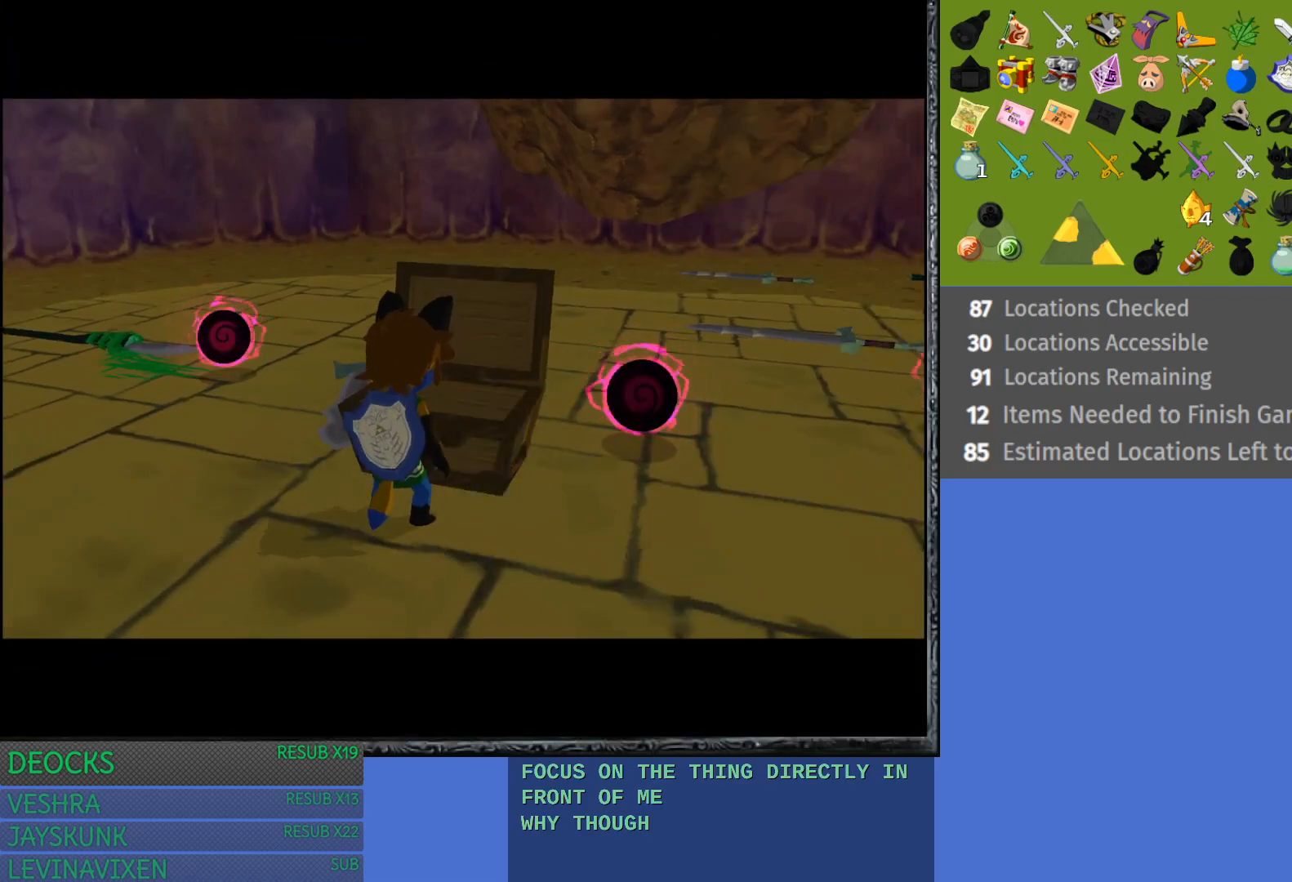
Gameplay with a controller (PlayStation layout); each line is a JSON object with the inputs held at the frame after it. "events" lists button and stick changes between this image and that frame as [ms after this image, input, new state], when the widget could be followed in between. Not read: L3 R3.
{"buttons": [], "left_stick": "center", "right_stick": "center", "events": []}
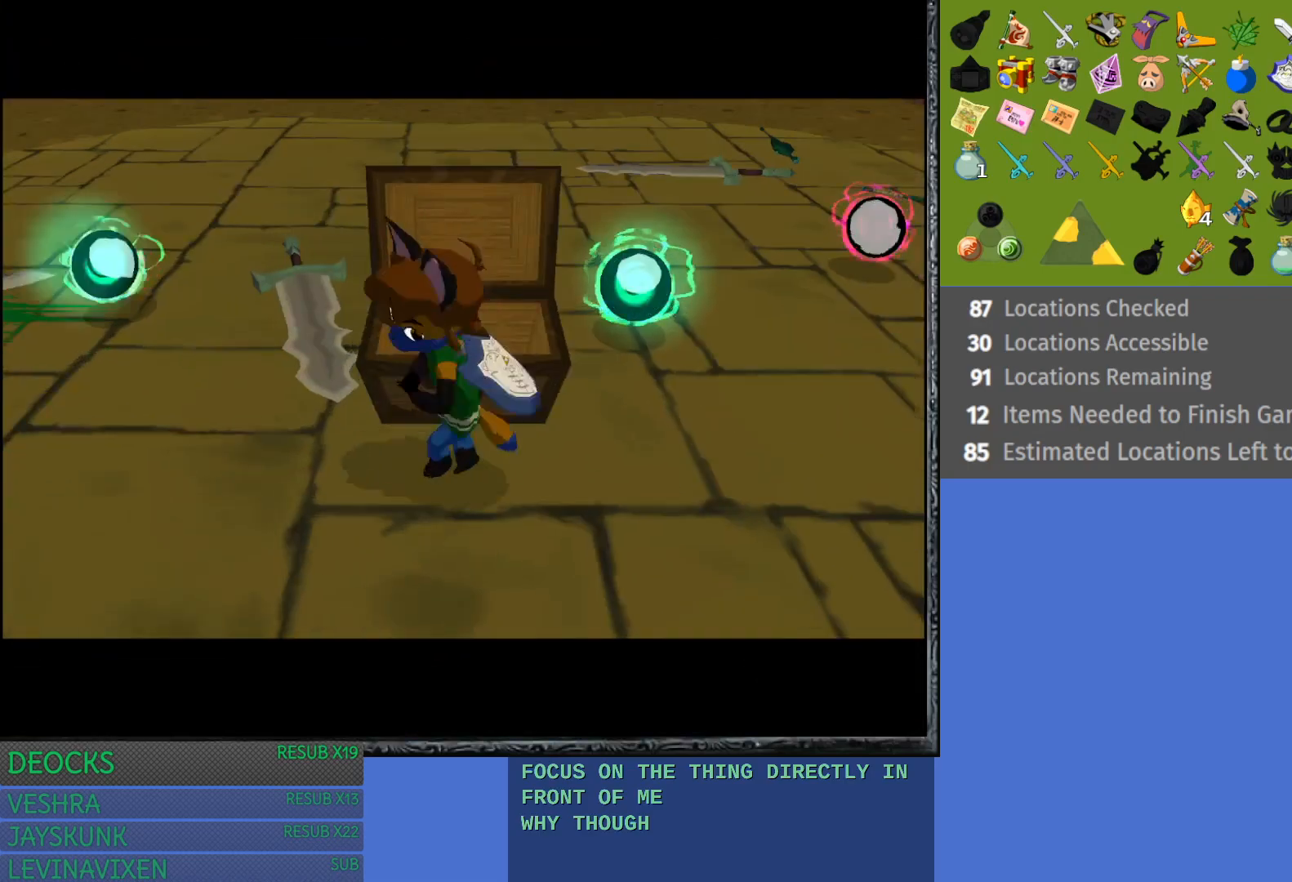
{"buttons": [], "left_stick": "center", "right_stick": "center", "events": []}
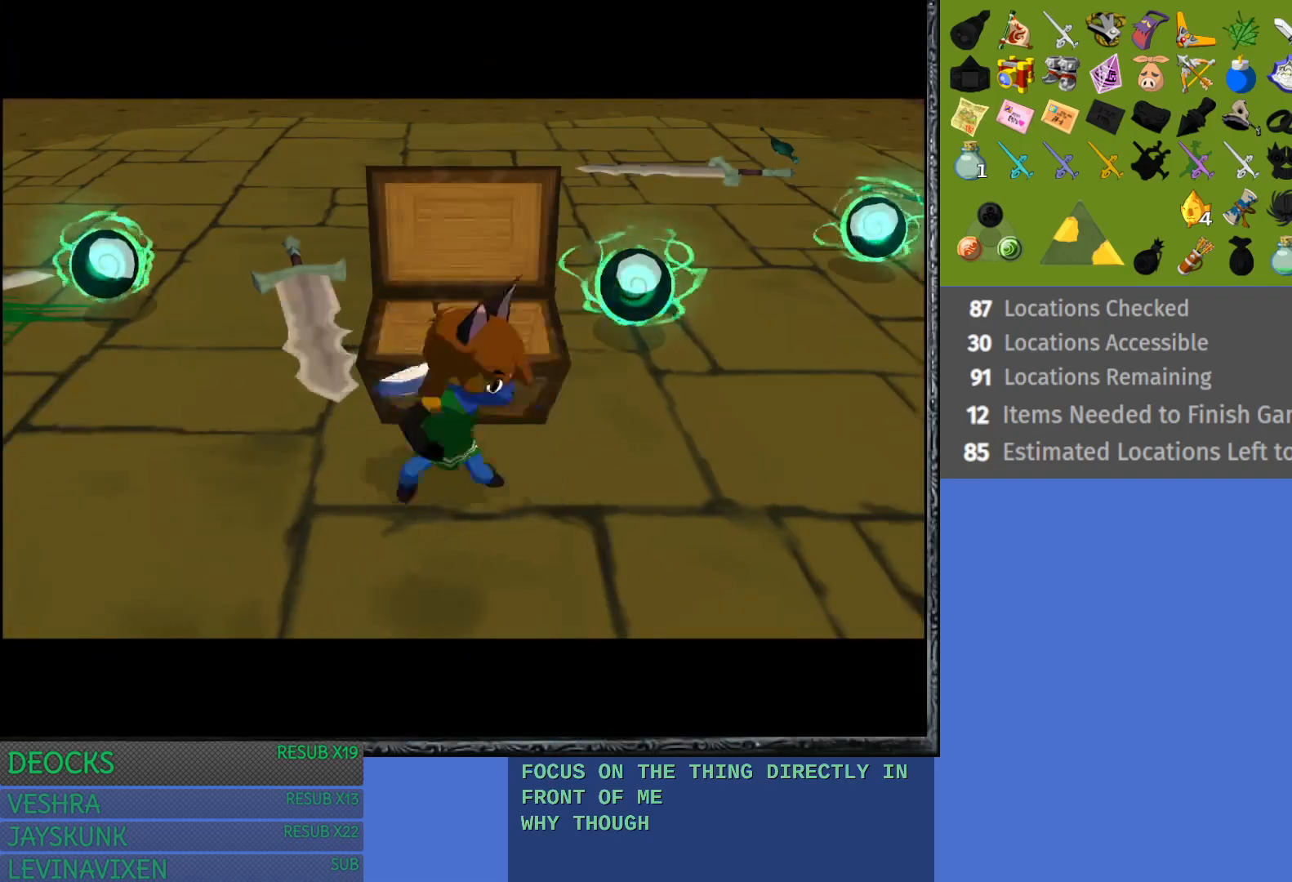
{"buttons": [], "left_stick": "center", "right_stick": "center", "events": []}
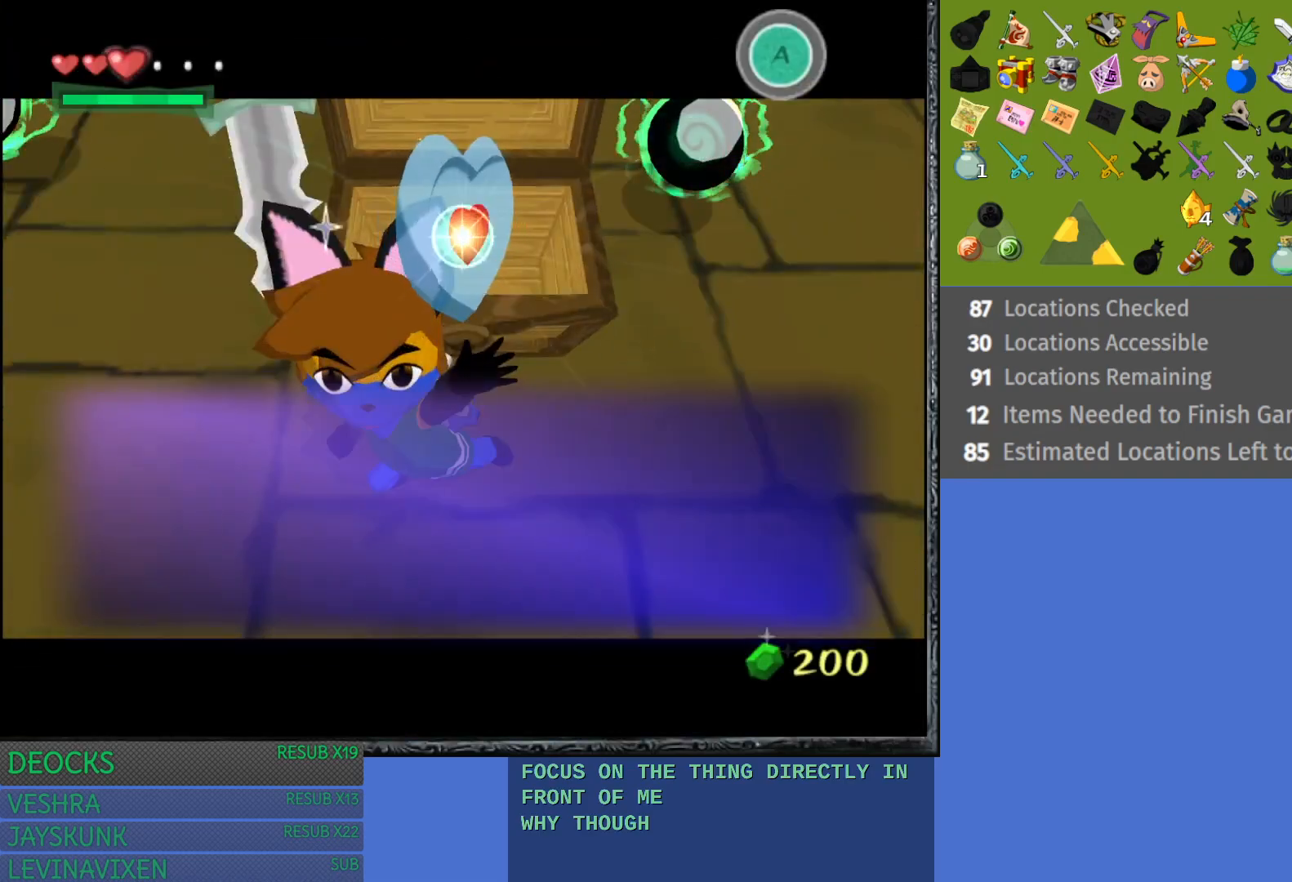
{"buttons": [], "left_stick": "center", "right_stick": "center", "events": [[100, "CROSS", "down"], [217, "CROSS", "up"], [317, "CROSS", "down"], [433, "CROSS", "up"]]}
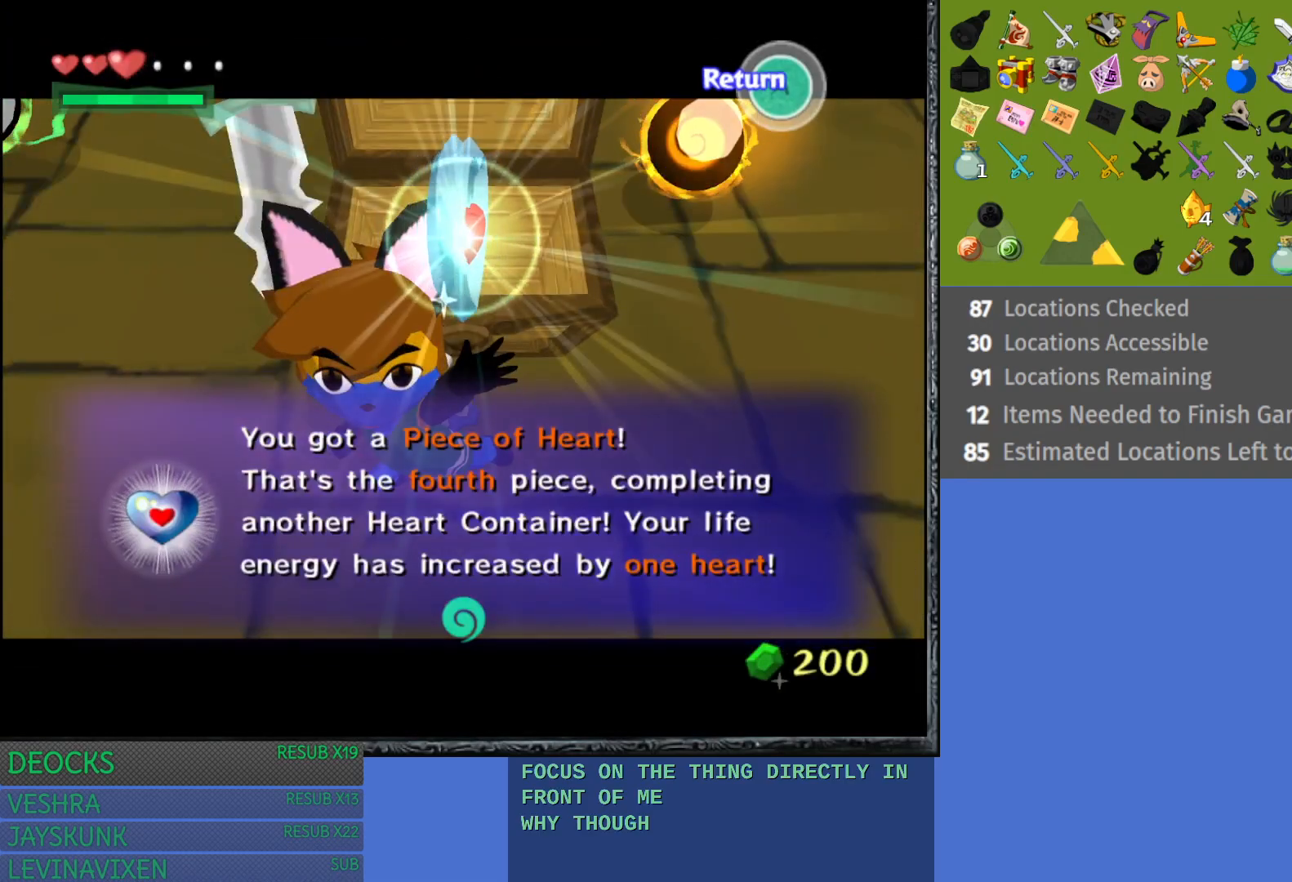
{"buttons": [], "left_stick": "center", "right_stick": "center", "events": [[367, "CROSS", "down"], [483, "CROSS", "up"]]}
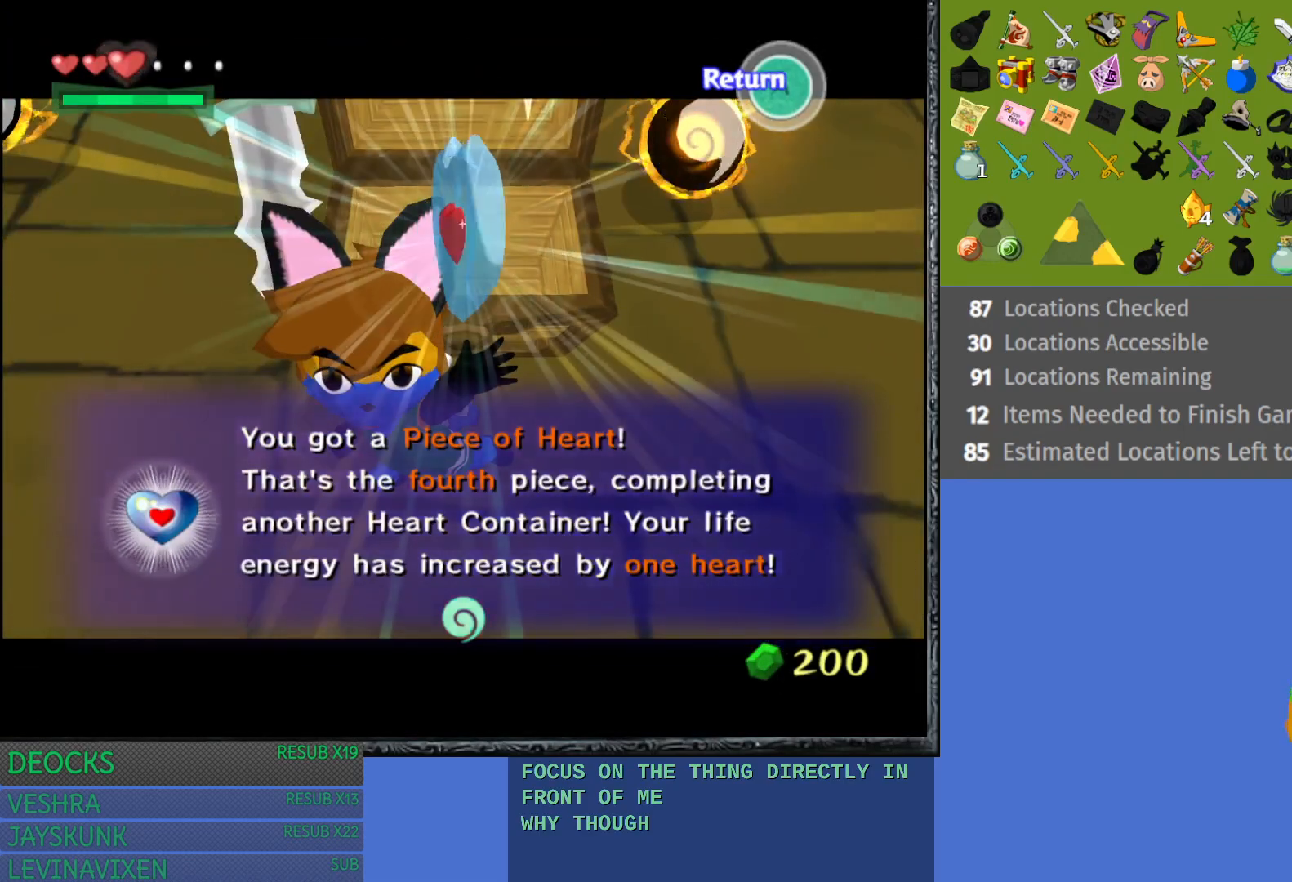
{"buttons": ["CROSS"], "left_stick": "center", "right_stick": "center", "events": [[117, "CROSS", "down"], [200, "CROSS", "up"], [300, "CROSS", "down"], [383, "CROSS", "up"], [500, "CROSS", "down"]]}
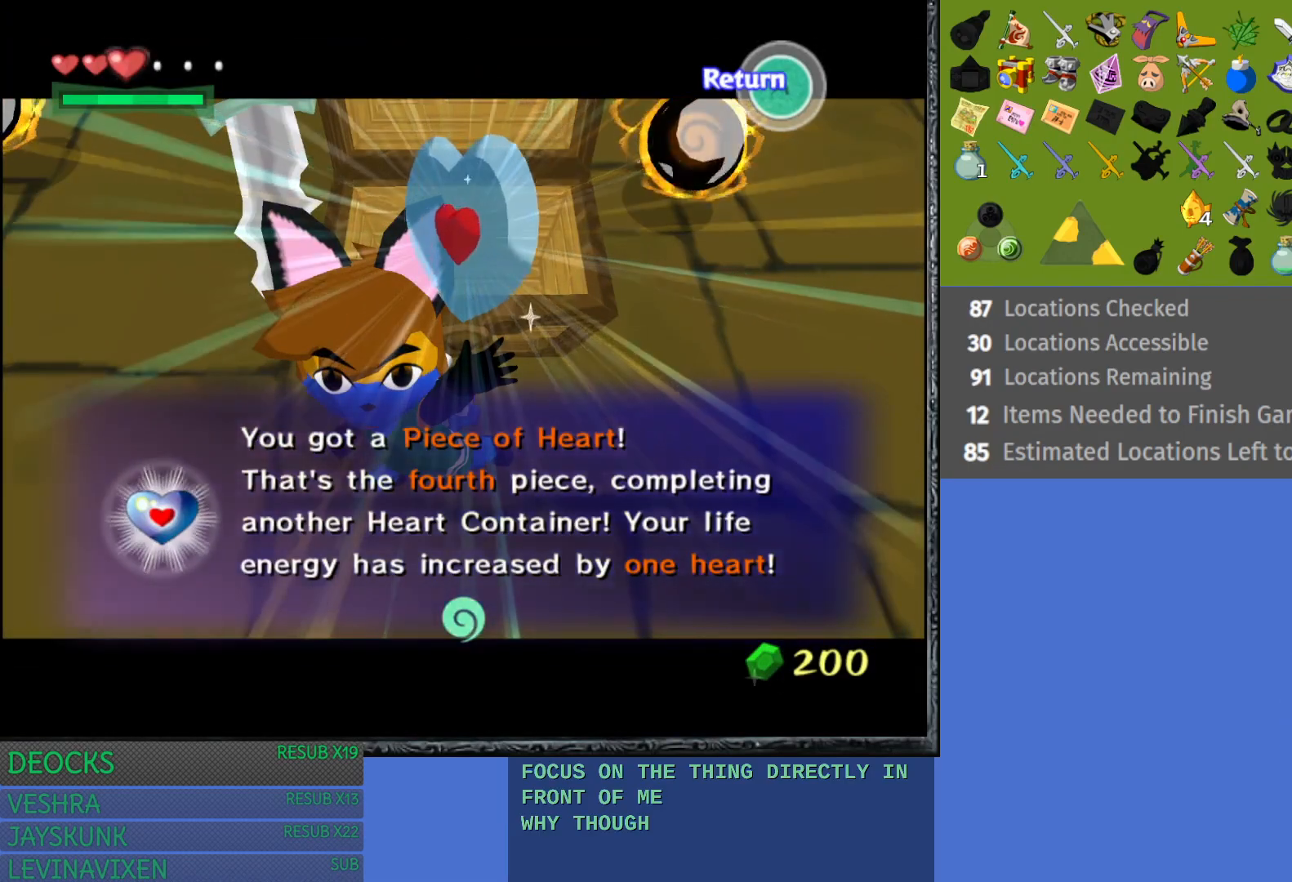
{"buttons": [], "left_stick": "center", "right_stick": "center", "events": [[83, "CROSS", "up"], [350, "CROSS", "down"], [500, "CROSS", "up"]]}
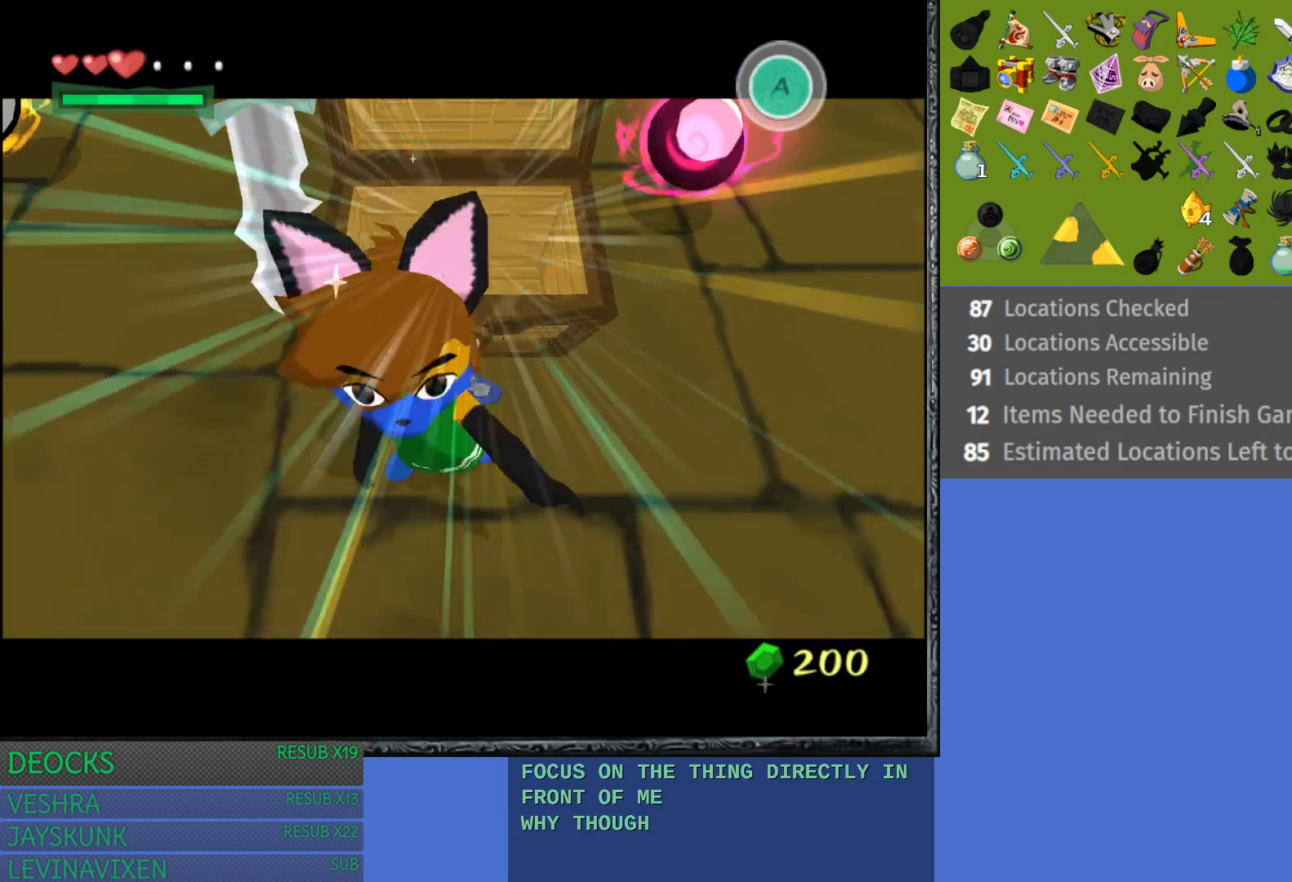
{"buttons": [], "left_stick": "center", "right_stick": "center", "events": []}
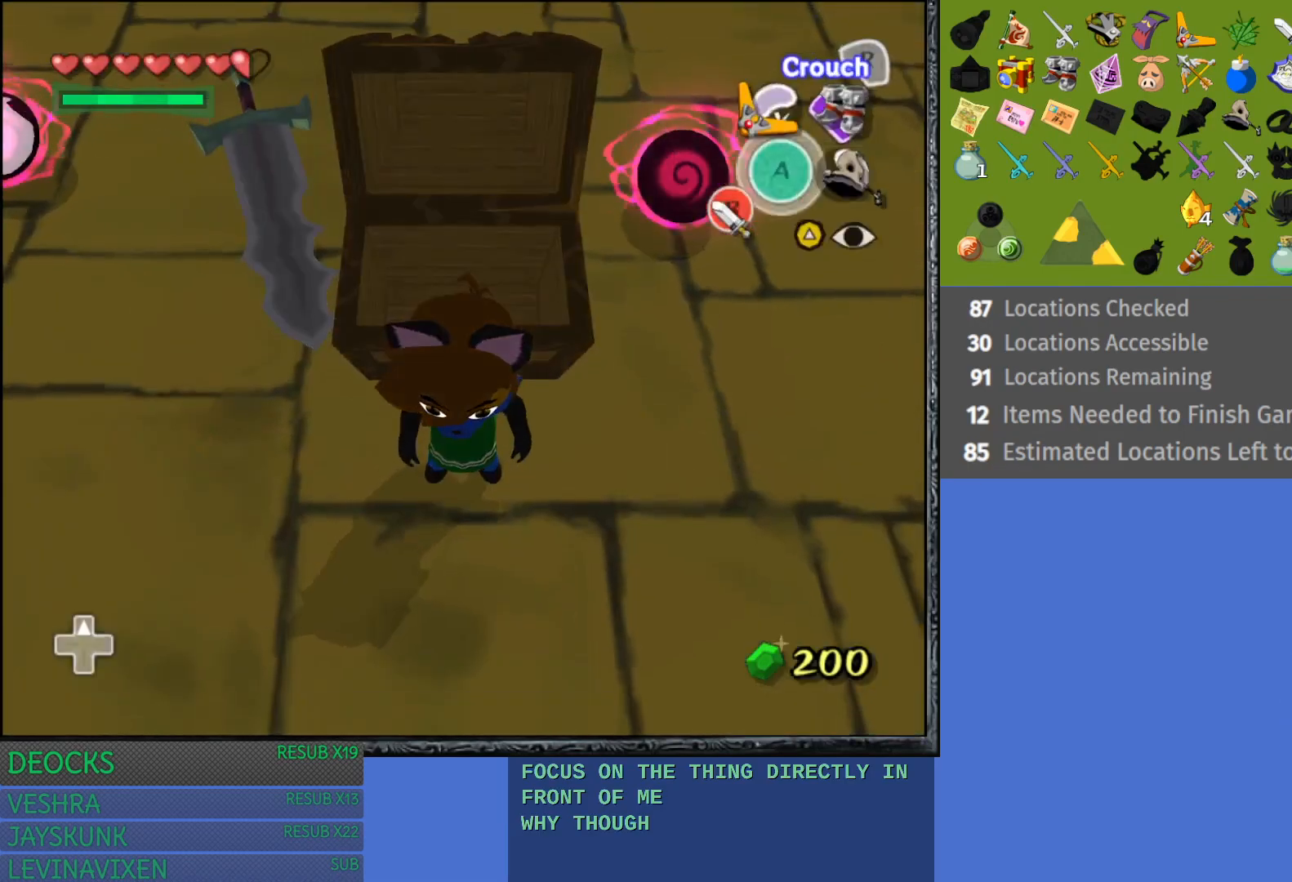
{"buttons": [], "left_stick": "up-right", "right_stick": "center", "events": [[200, "left_stick", "up-right"]]}
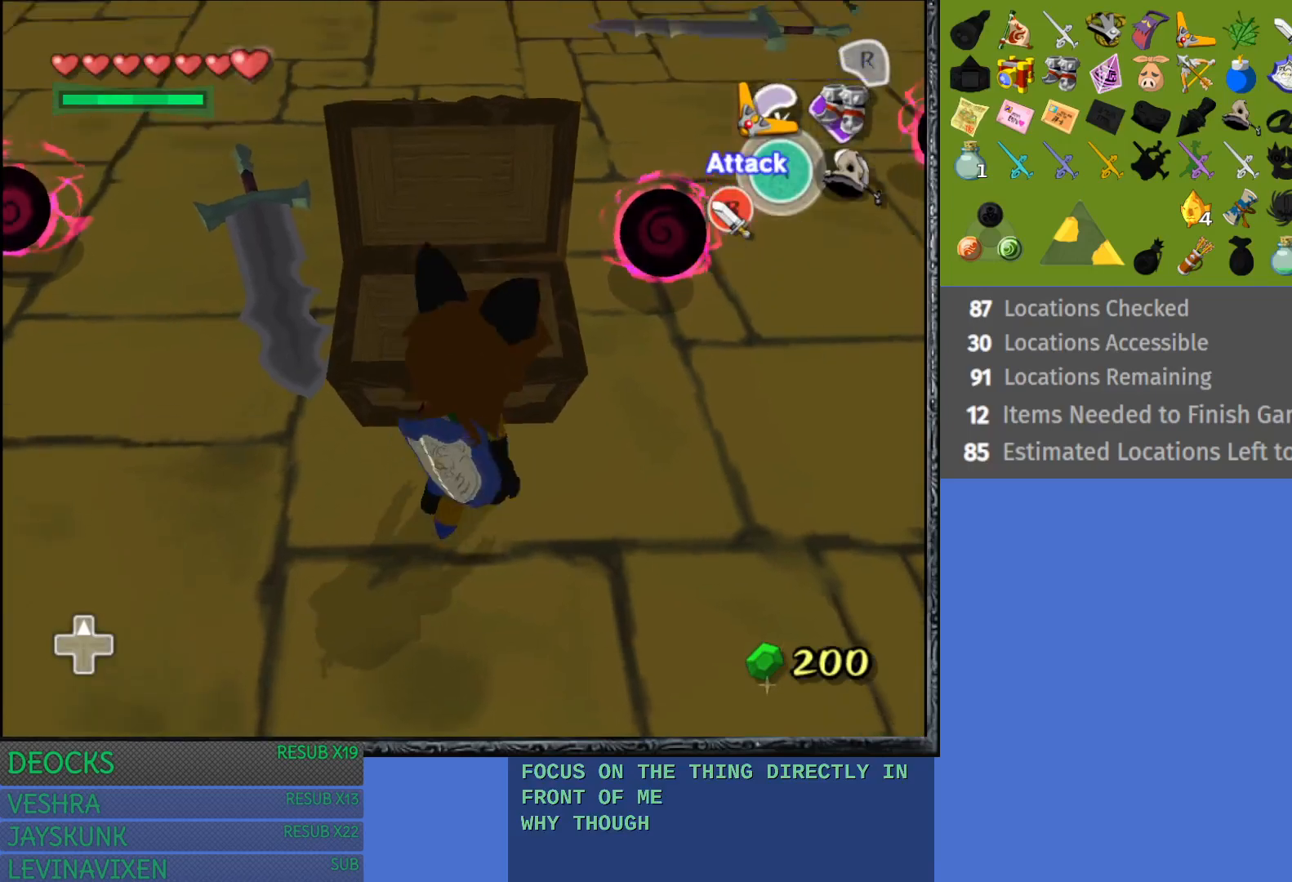
{"buttons": [], "left_stick": "up-right", "right_stick": "center", "events": [[83, "left_stick", "up"], [167, "SQUARE", "down"], [300, "SQUARE", "up"], [317, "left_stick", "up-right"], [400, "SQUARE", "down"], [483, "SQUARE", "up"]]}
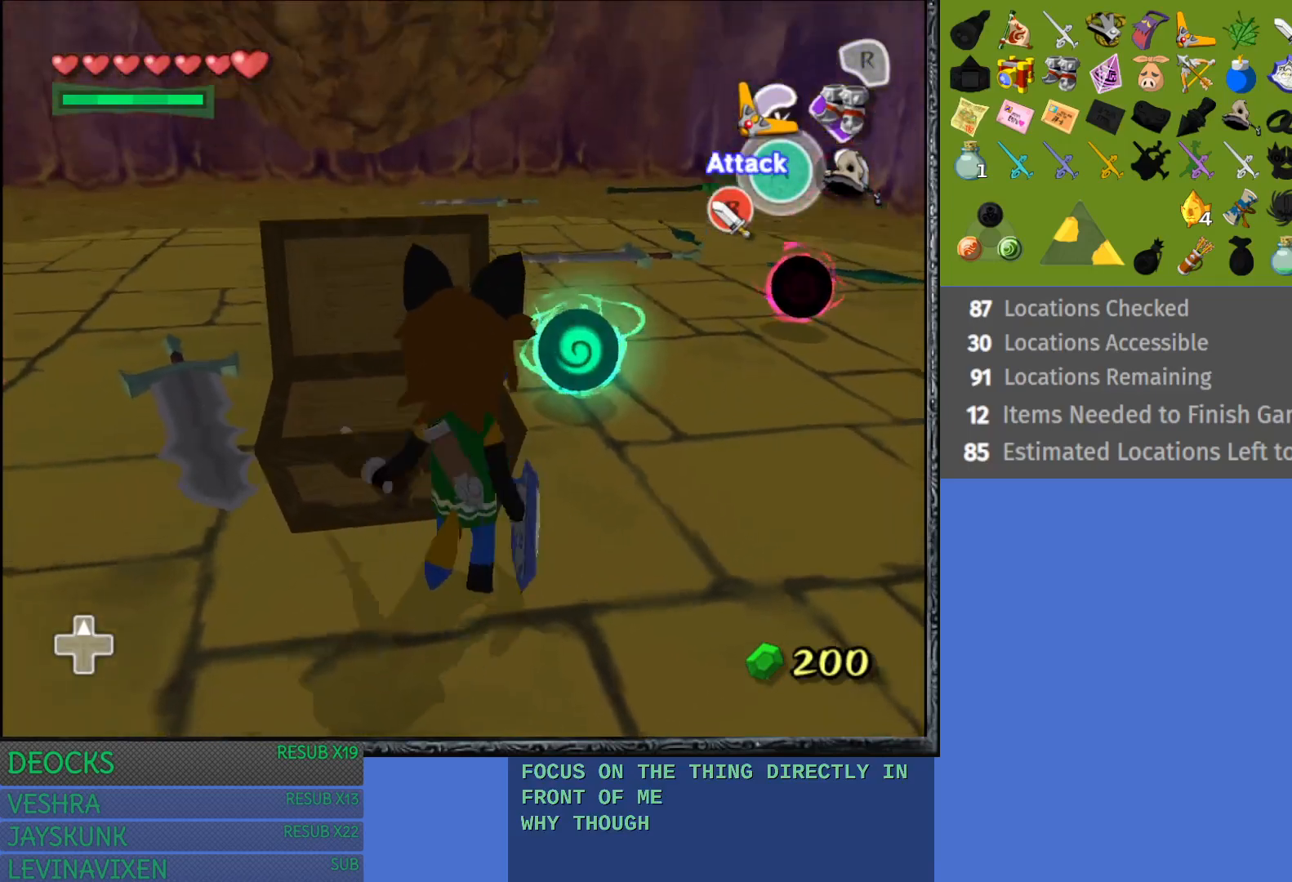
{"buttons": [], "left_stick": "up-left", "right_stick": "center", "events": [[483, "left_stick", "up-left"]]}
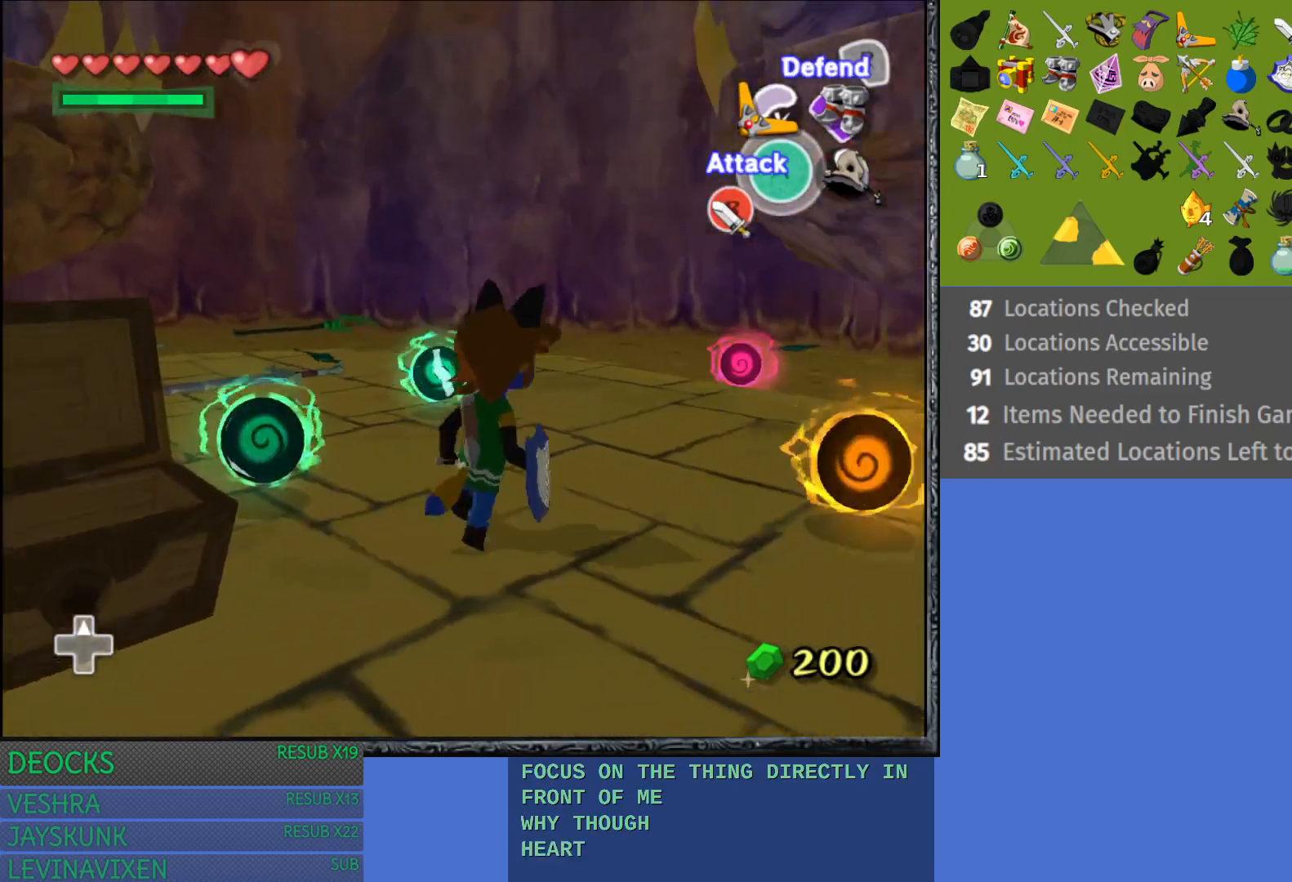
{"buttons": ["SQUARE"], "left_stick": "down", "right_stick": "center", "events": [[100, "left_stick", "left"], [150, "SQUARE", "down"], [367, "left_stick", "down-left"], [467, "left_stick", "down"]]}
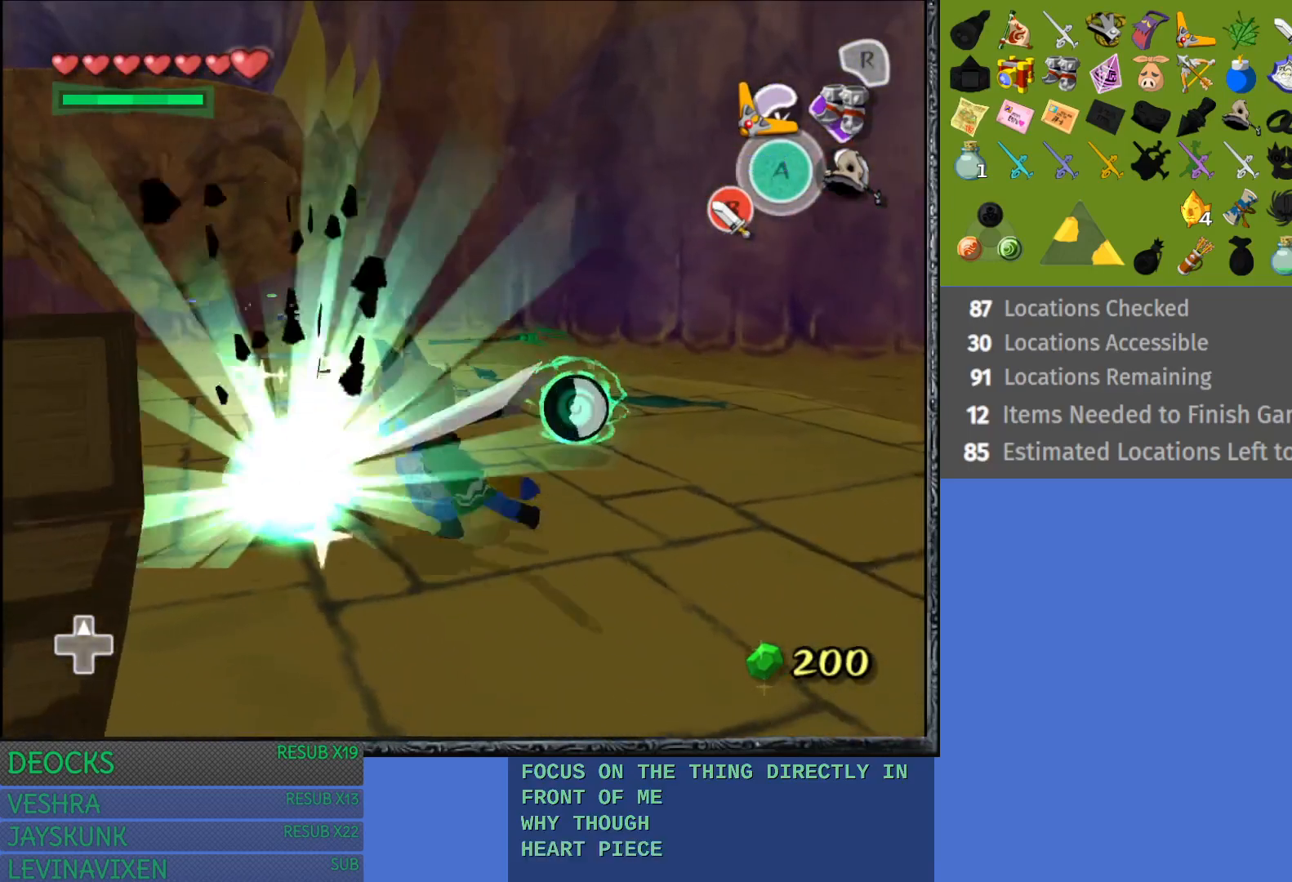
{"buttons": ["SQUARE"], "left_stick": "center", "right_stick": "center", "events": [[67, "left_stick", "center"]]}
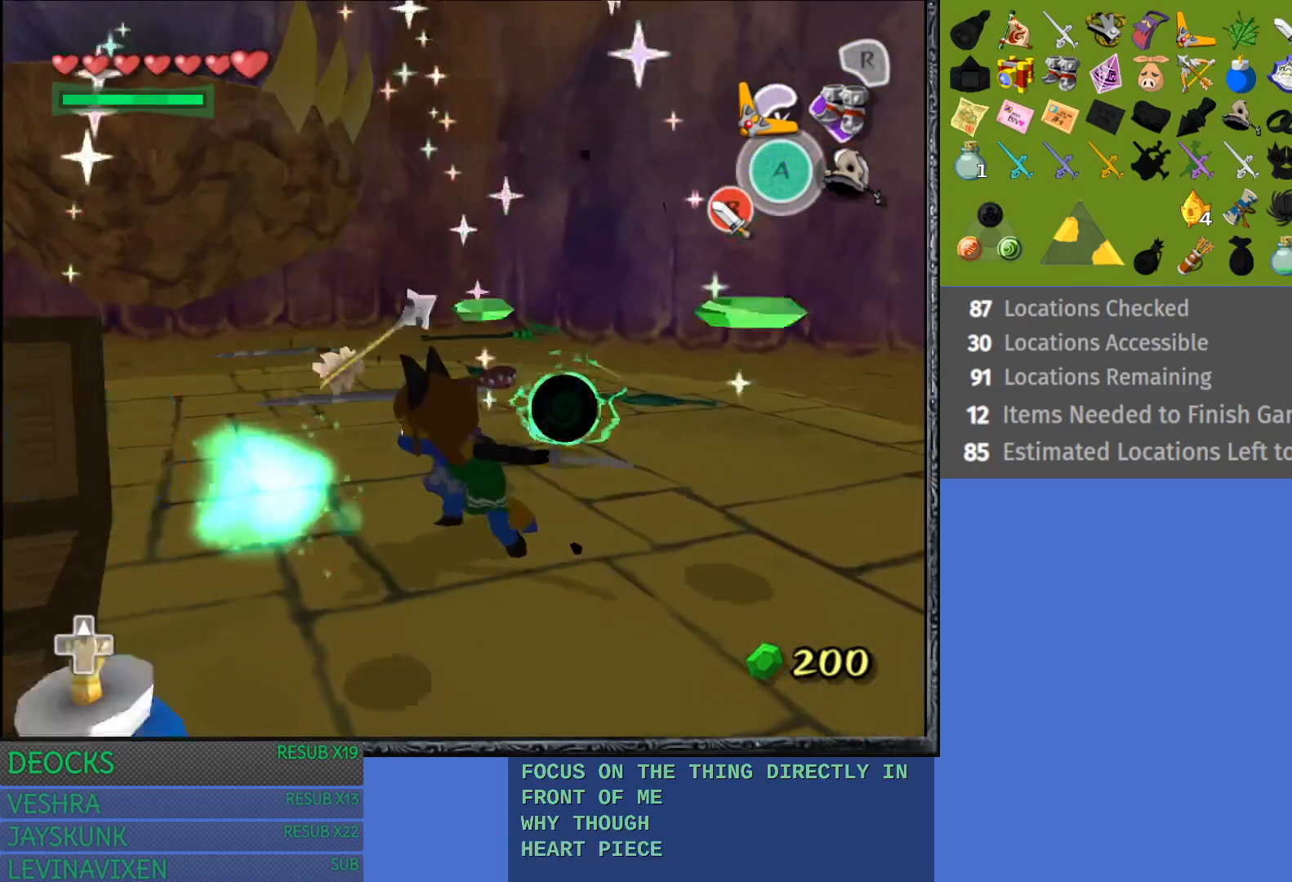
{"buttons": [], "left_stick": "down-right", "right_stick": "center", "events": [[17, "SQUARE", "up"], [483, "left_stick", "down-right"]]}
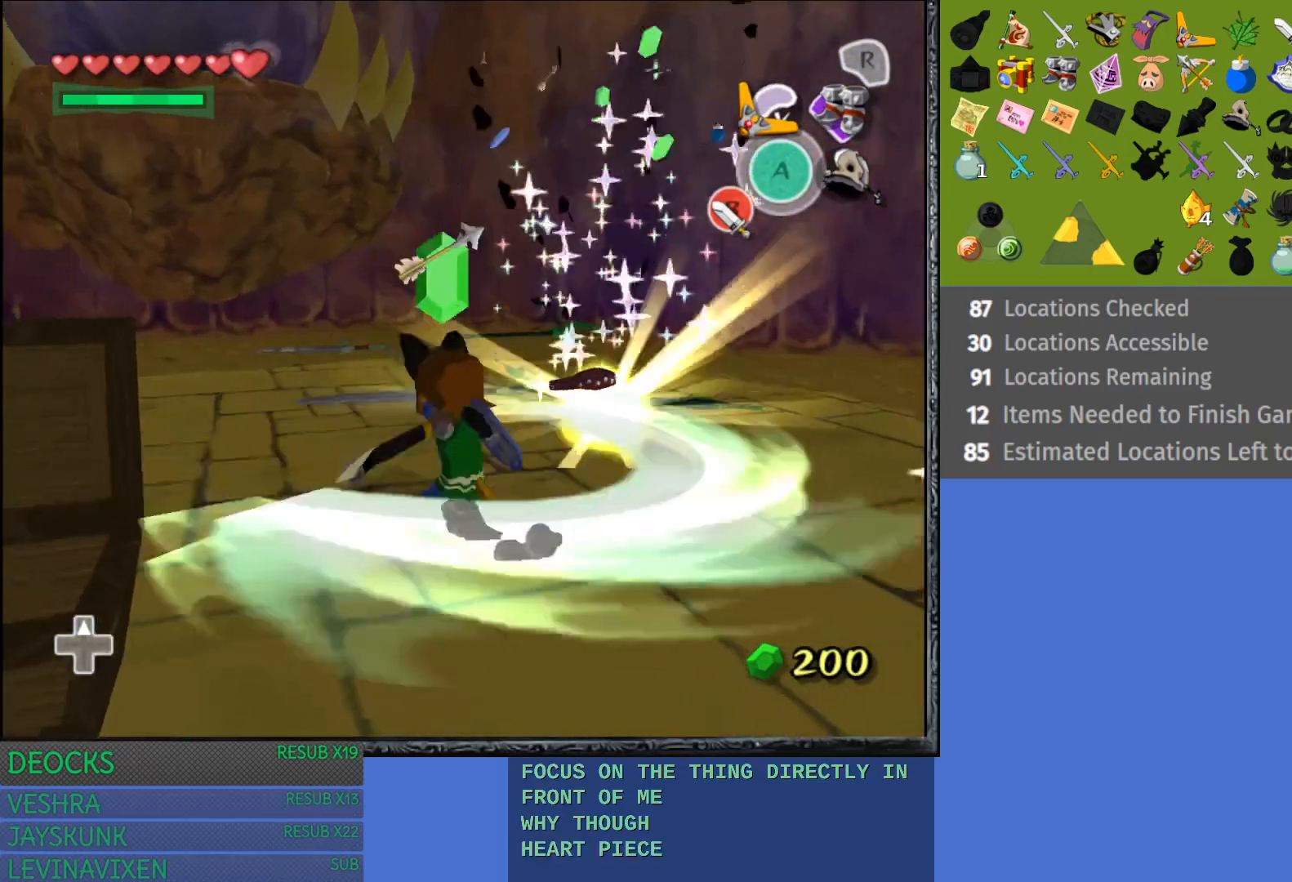
{"buttons": [], "left_stick": "up-right", "right_stick": "center", "events": [[67, "left_stick", "right"], [267, "left_stick", "down-right"], [500, "left_stick", "up-right"]]}
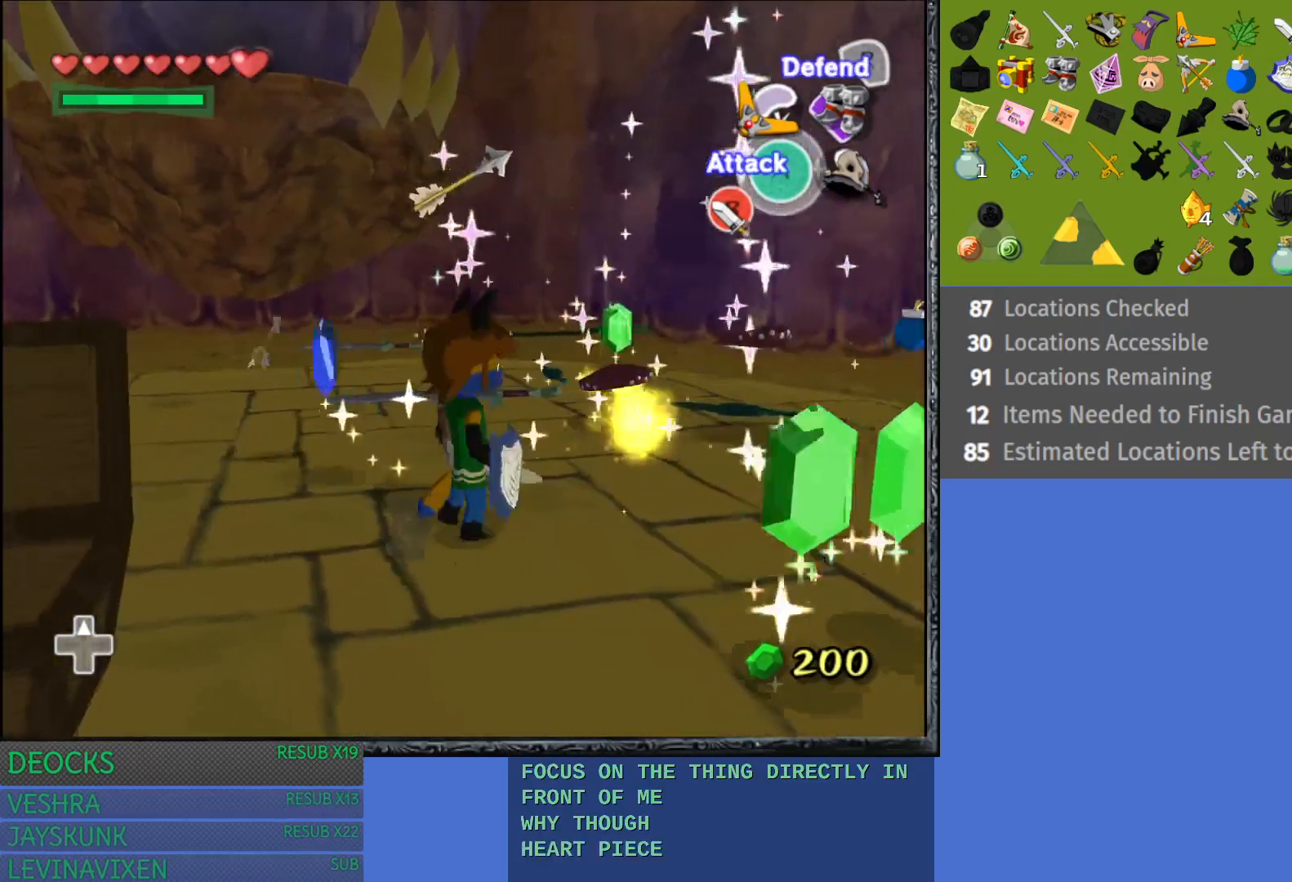
{"buttons": [], "left_stick": "up-left", "right_stick": "center", "events": [[317, "left_stick", "up-left"]]}
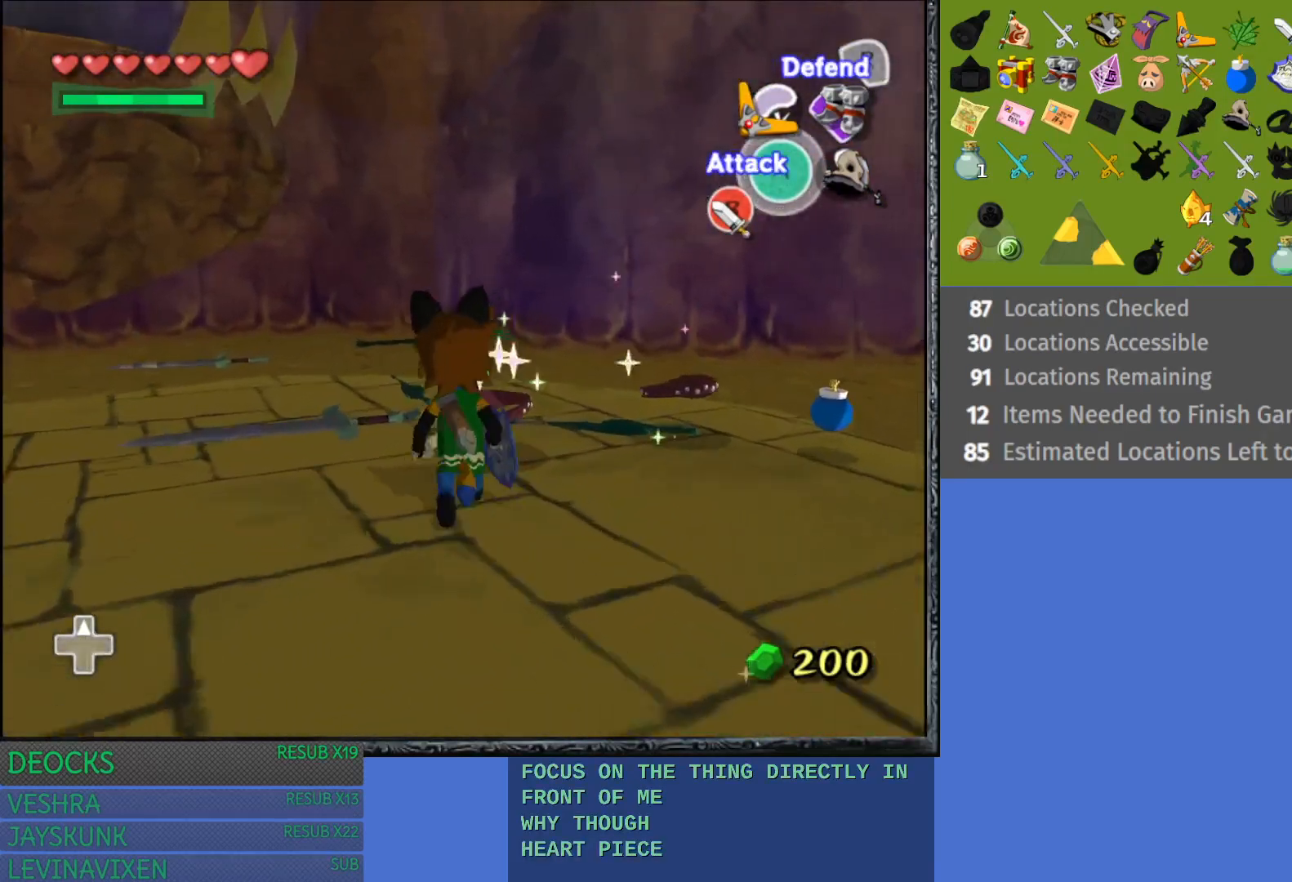
{"buttons": [], "left_stick": "up-right", "right_stick": "center", "events": [[50, "left_stick", "up-right"], [183, "left_stick", "right"], [467, "left_stick", "up-right"]]}
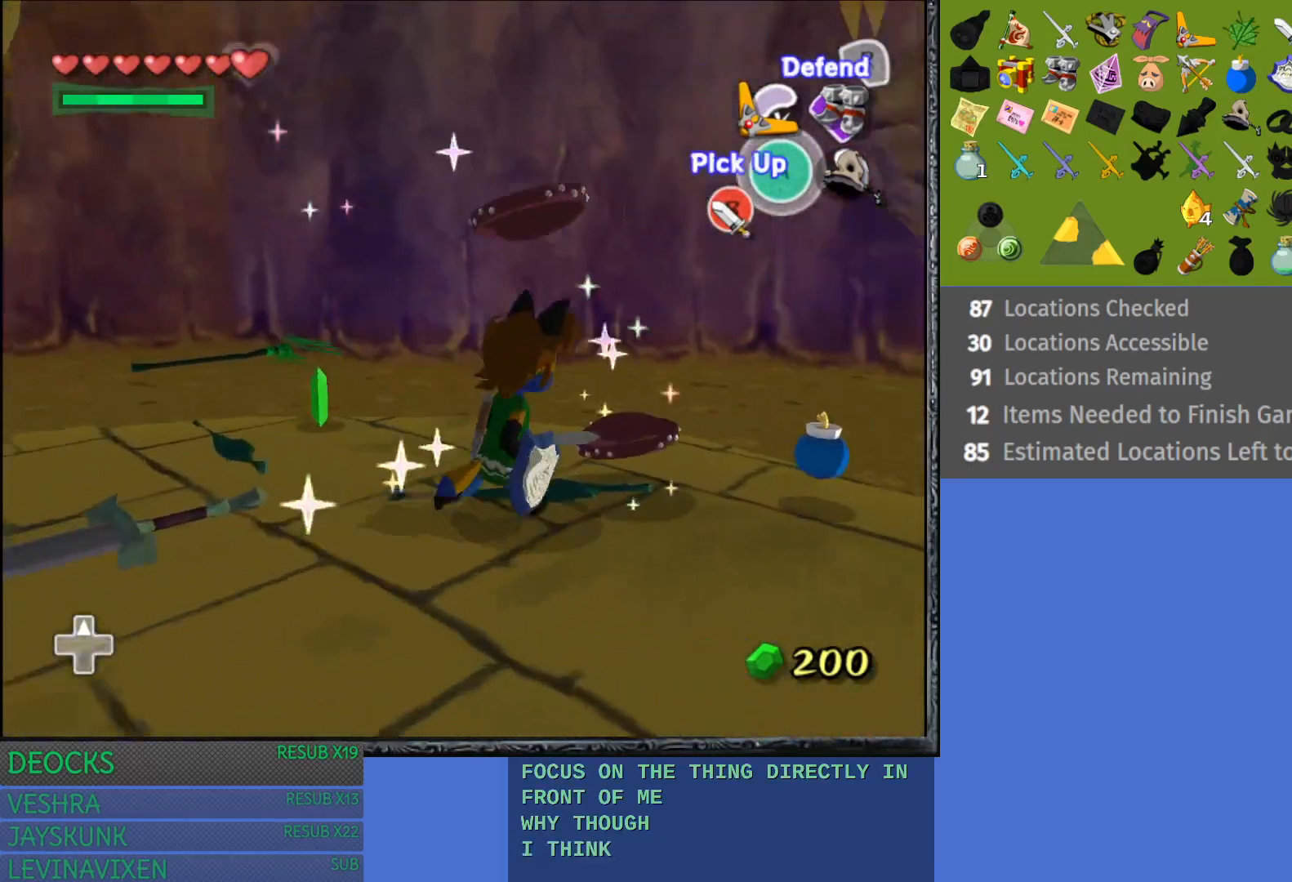
{"buttons": [], "left_stick": "right", "right_stick": "center", "events": [[233, "left_stick", "right"]]}
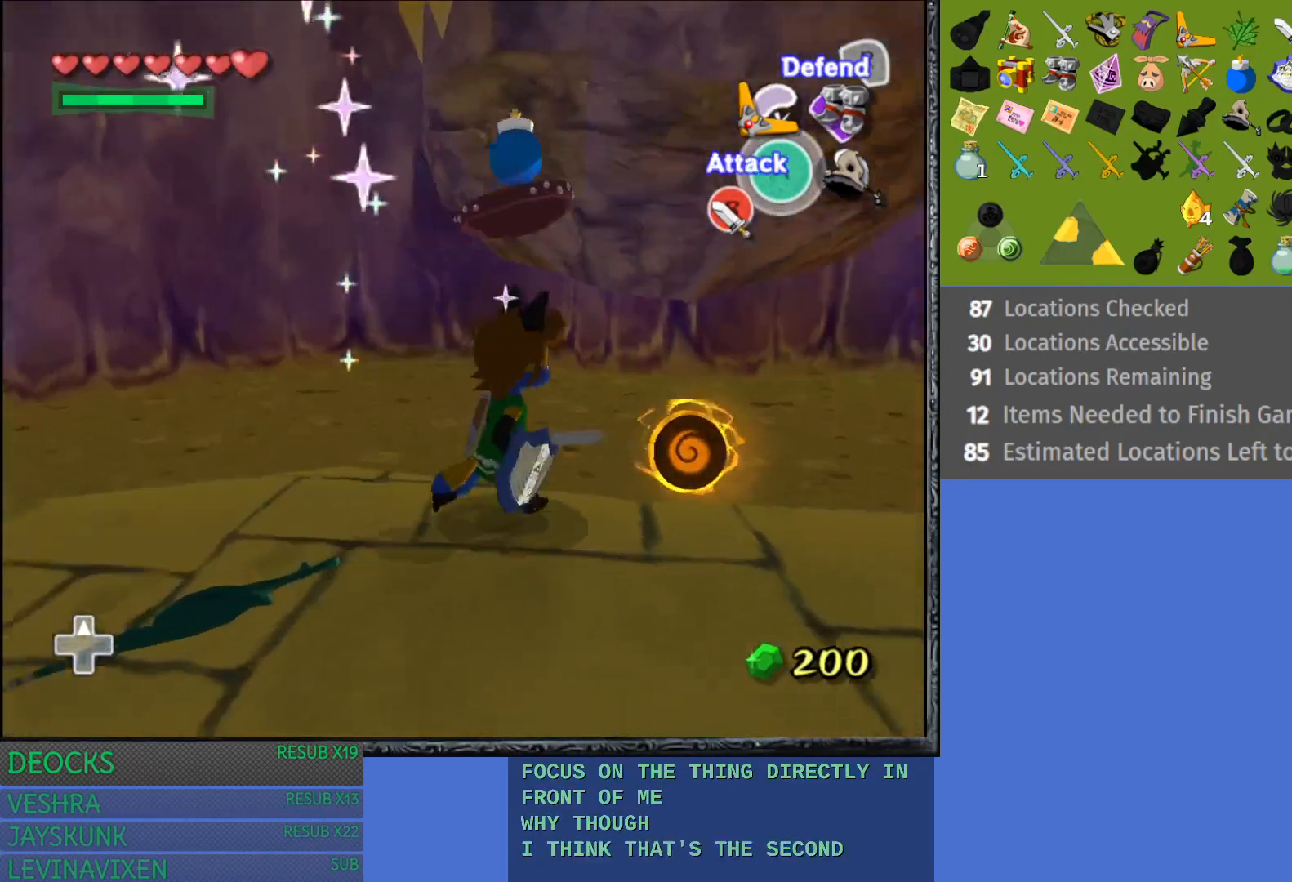
{"buttons": ["SQUARE"], "left_stick": "left", "right_stick": "center", "events": [[300, "left_stick", "up-left"], [400, "SQUARE", "down"], [400, "left_stick", "left"]]}
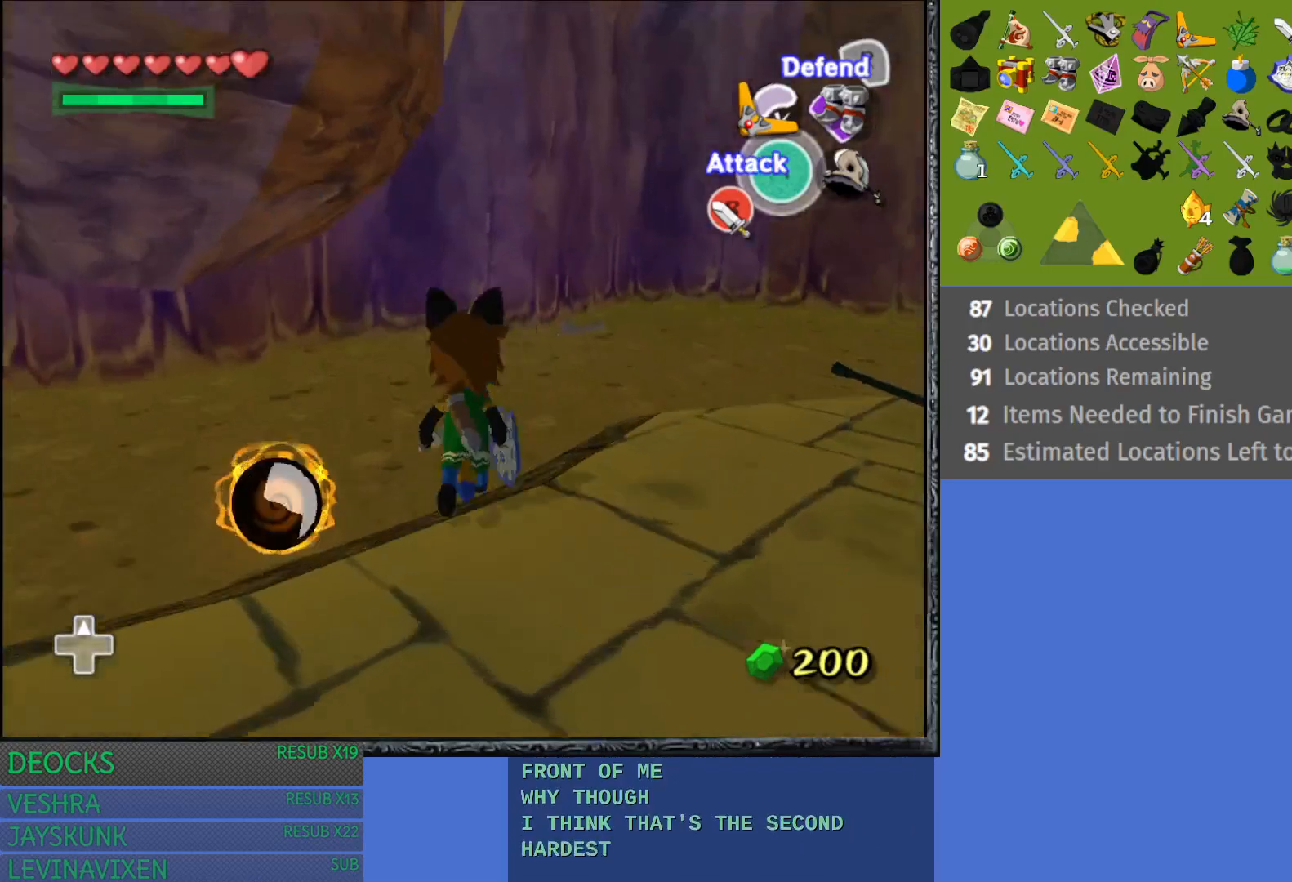
{"buttons": ["SQUARE"], "left_stick": "down-left", "right_stick": "center", "events": [[217, "left_stick", "down-left"]]}
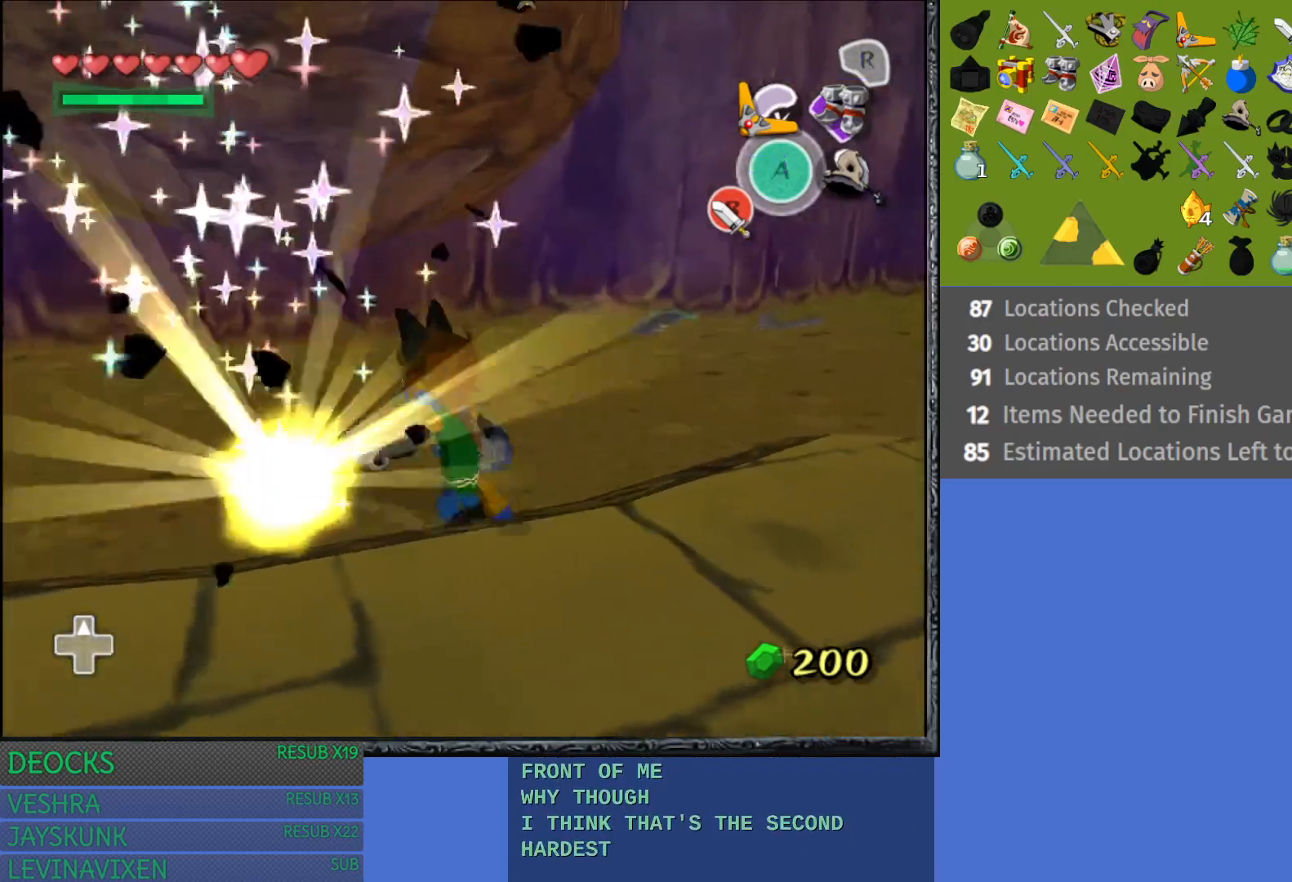
{"buttons": [], "left_stick": "left", "right_stick": "center", "events": [[50, "left_stick", "left"], [317, "SQUARE", "up"]]}
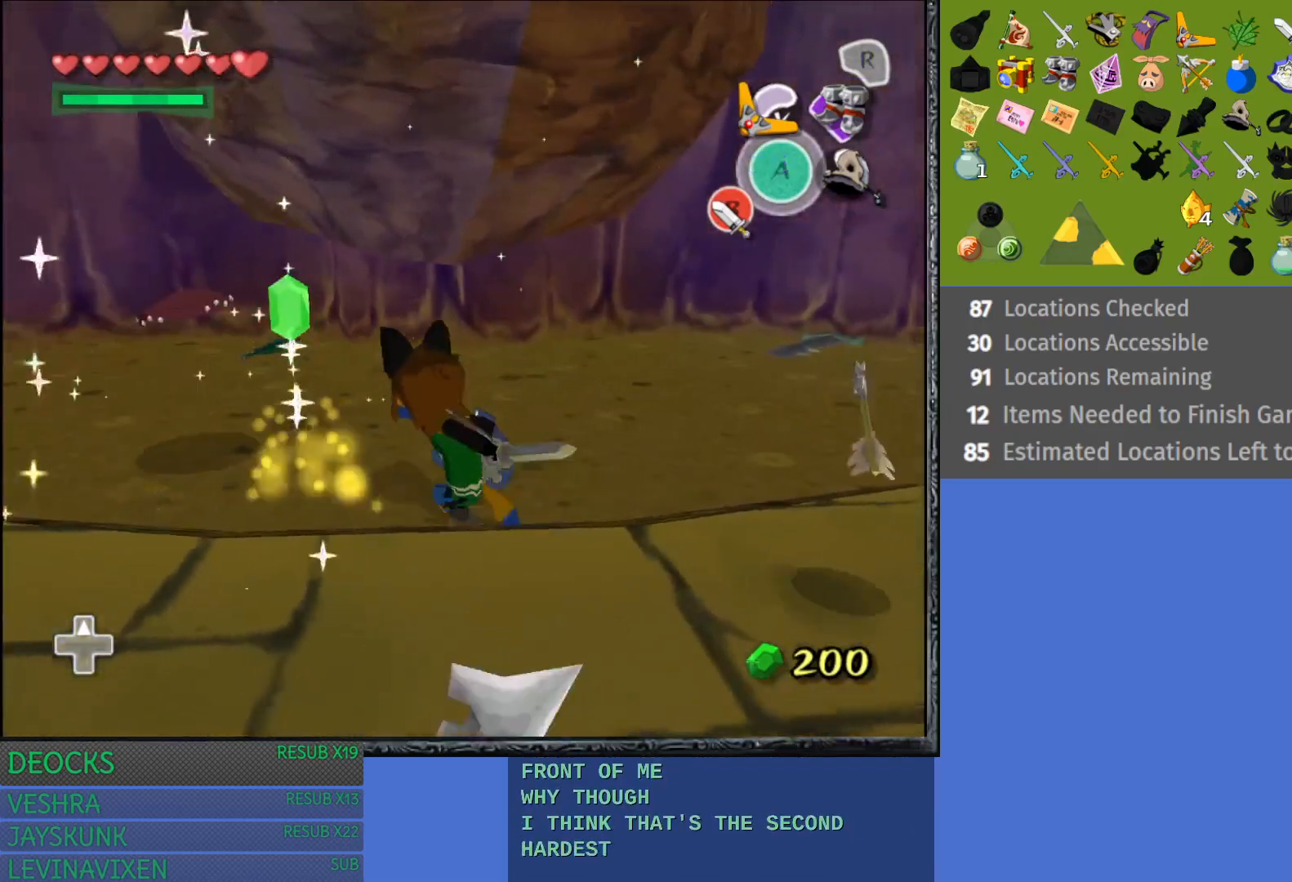
{"buttons": [], "left_stick": "up", "right_stick": "center", "events": [[367, "left_stick", "up-left"], [467, "left_stick", "up"]]}
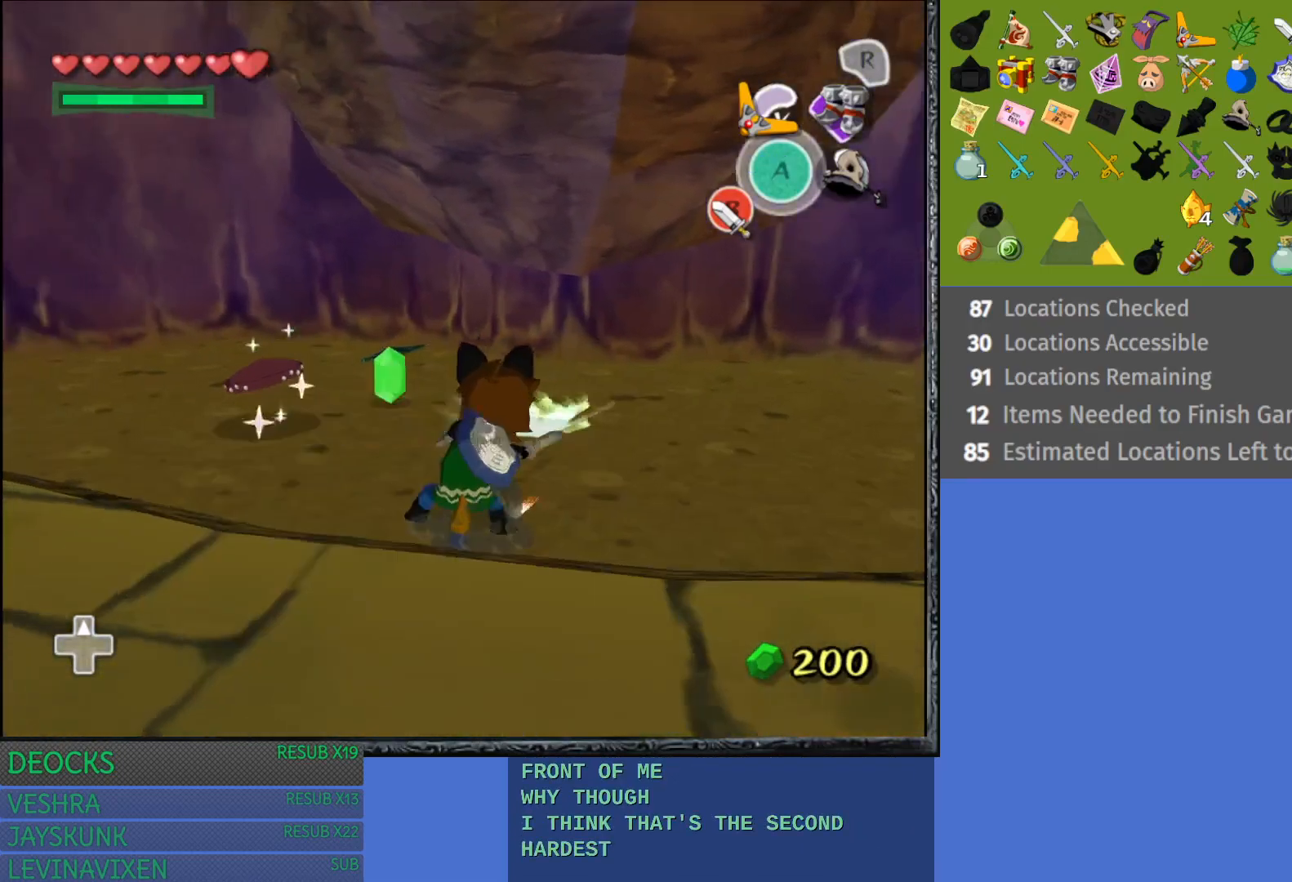
{"buttons": [], "left_stick": "left", "right_stick": "center", "events": [[100, "left_stick", "up-left"], [467, "left_stick", "left"]]}
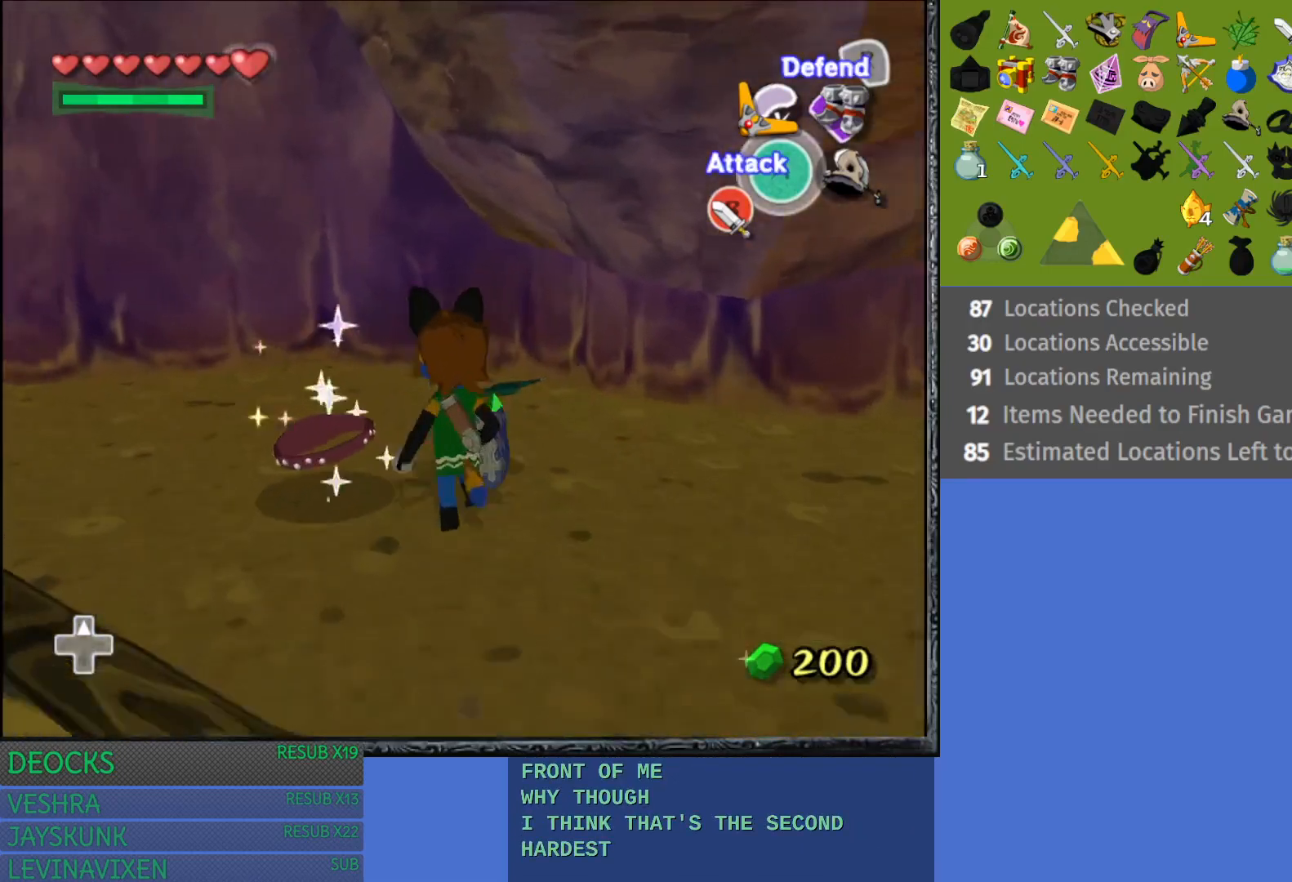
{"buttons": [], "left_stick": "left", "right_stick": "center", "events": [[133, "left_stick", "down-left"], [450, "left_stick", "left"]]}
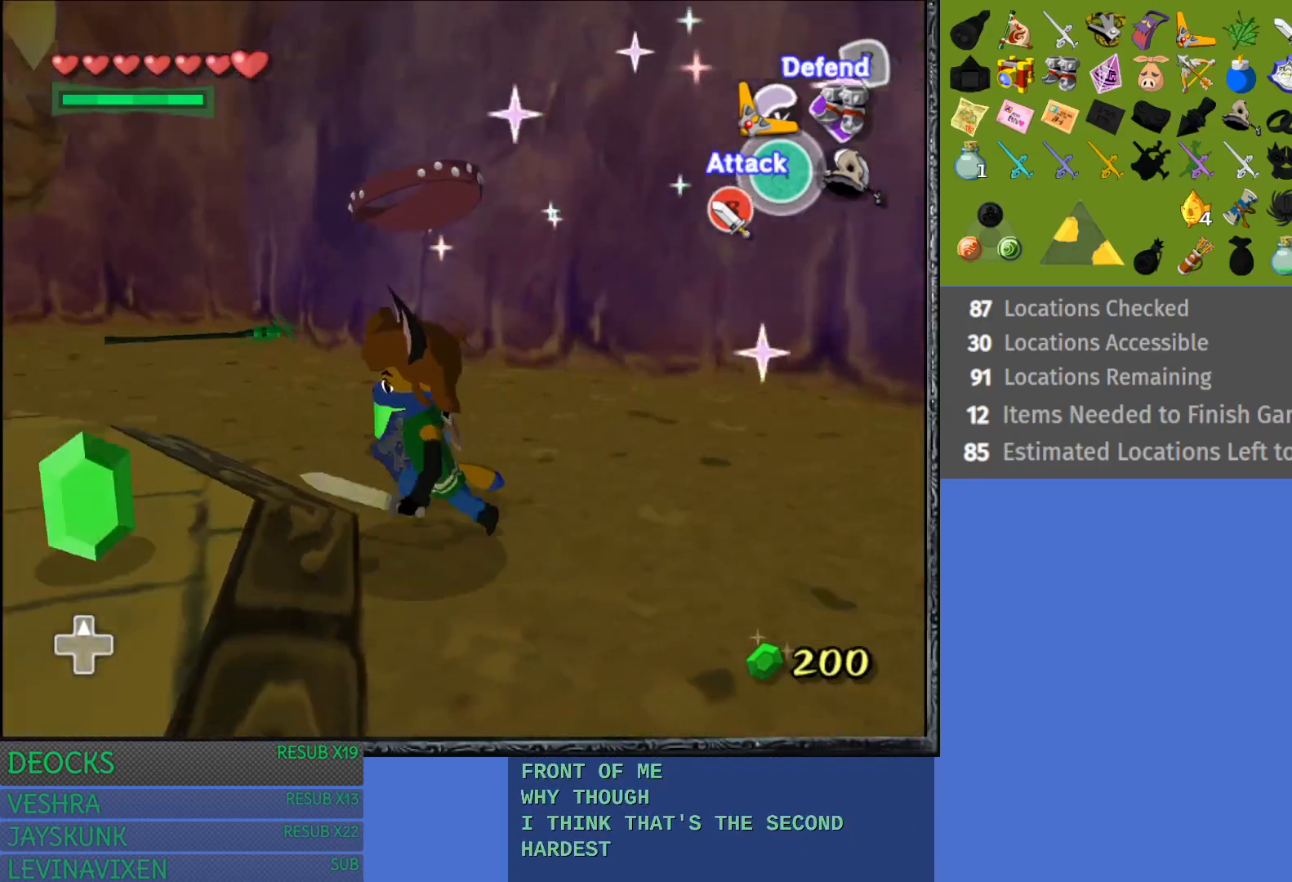
{"buttons": [], "left_stick": "left", "right_stick": "center", "events": []}
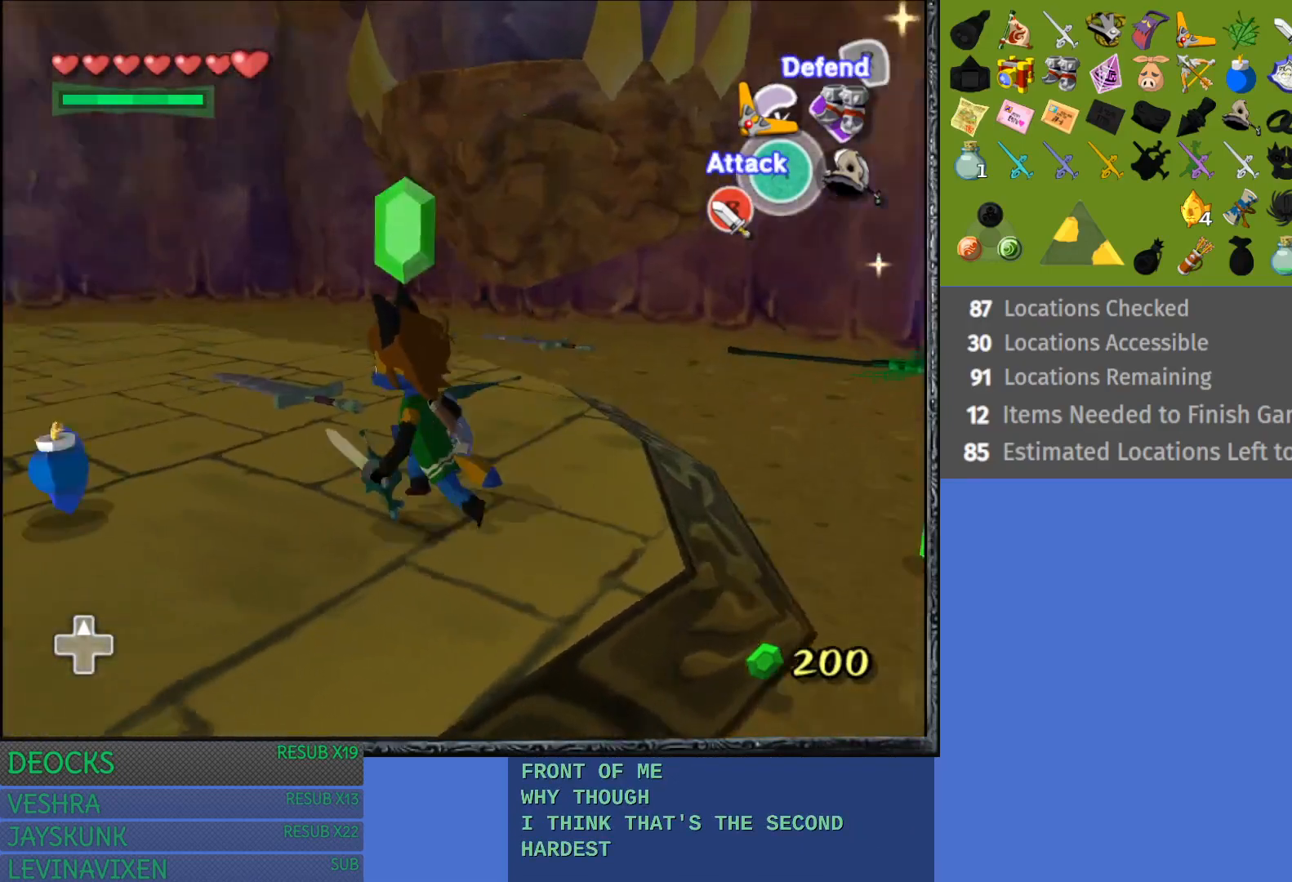
{"buttons": [], "left_stick": "up-left", "right_stick": "center", "events": [[250, "left_stick", "up-left"]]}
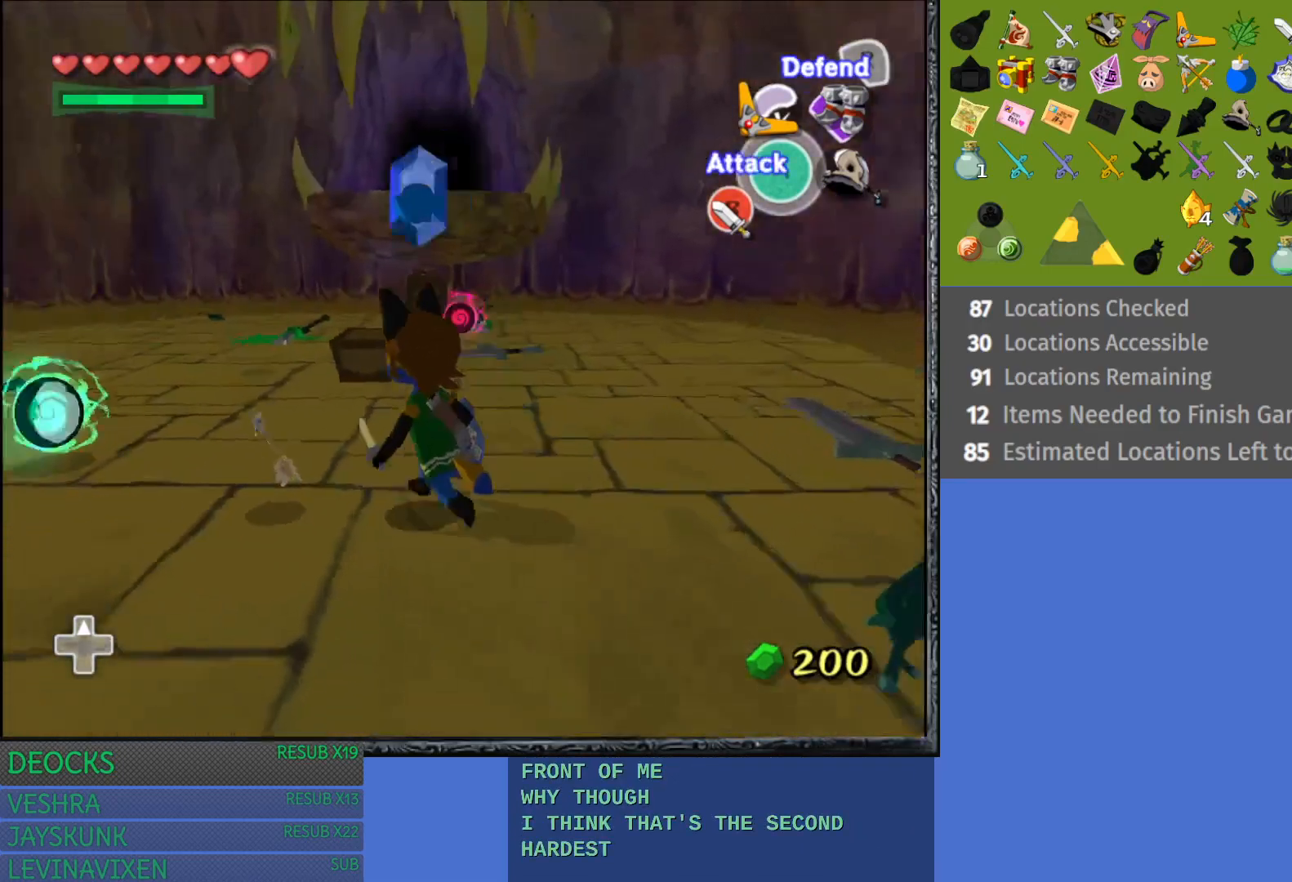
{"buttons": [], "left_stick": "up", "right_stick": "center", "events": [[200, "left_stick", "up"]]}
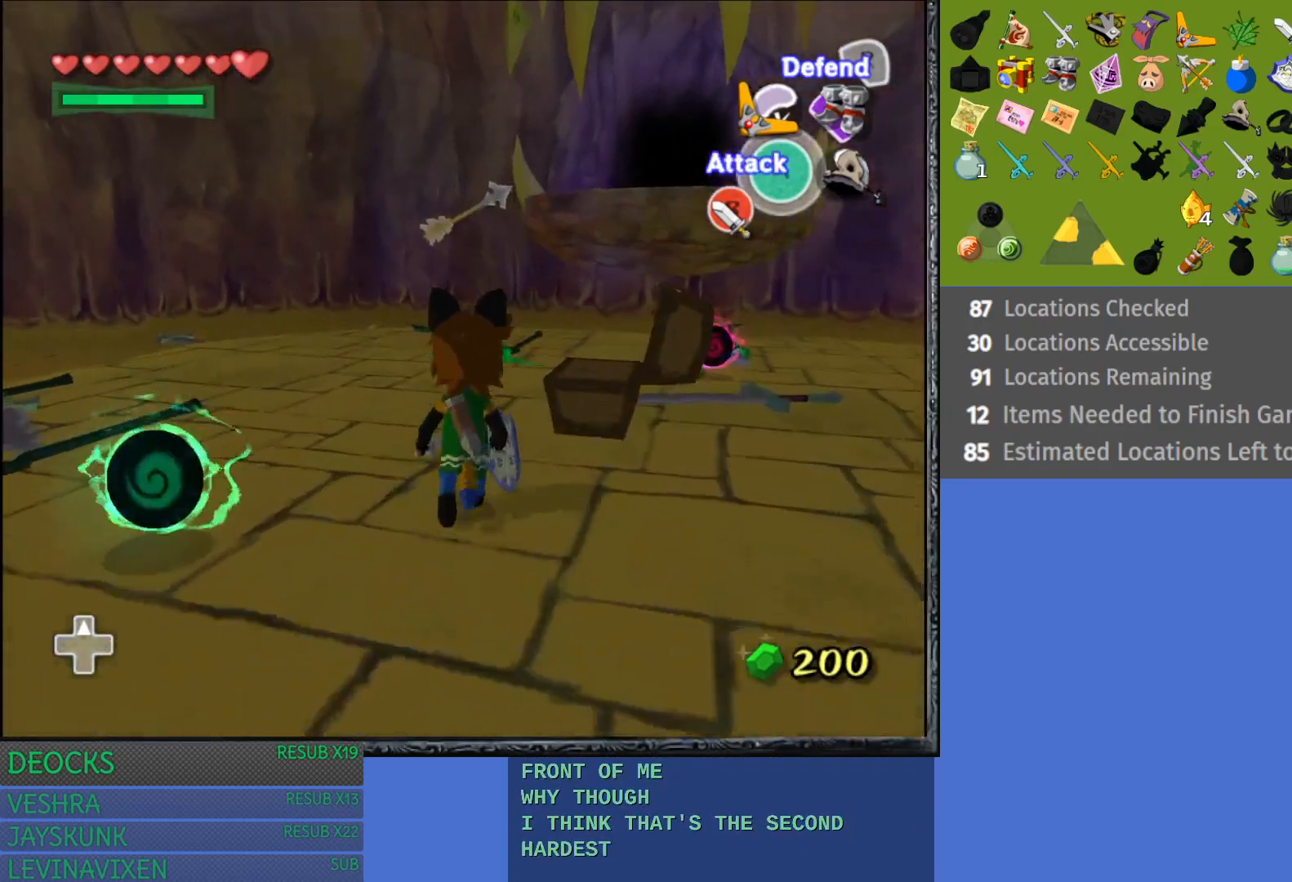
{"buttons": ["SQUARE"], "left_stick": "down-left", "right_stick": "center", "events": [[67, "left_stick", "left"], [150, "left_stick", "down-left"], [400, "SQUARE", "down"]]}
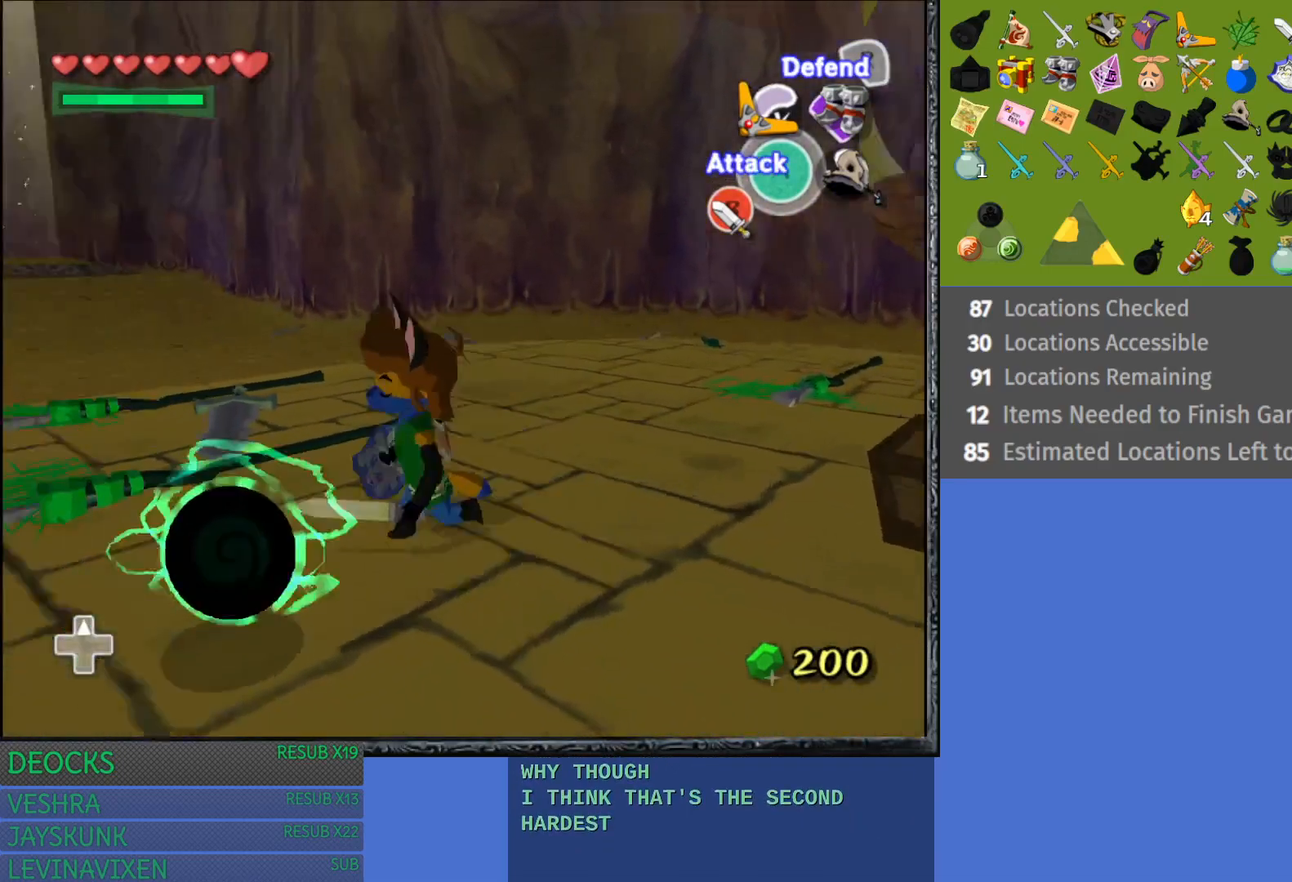
{"buttons": [], "left_stick": "center", "right_stick": "center", "events": [[250, "left_stick", "center"], [350, "SQUARE", "up"]]}
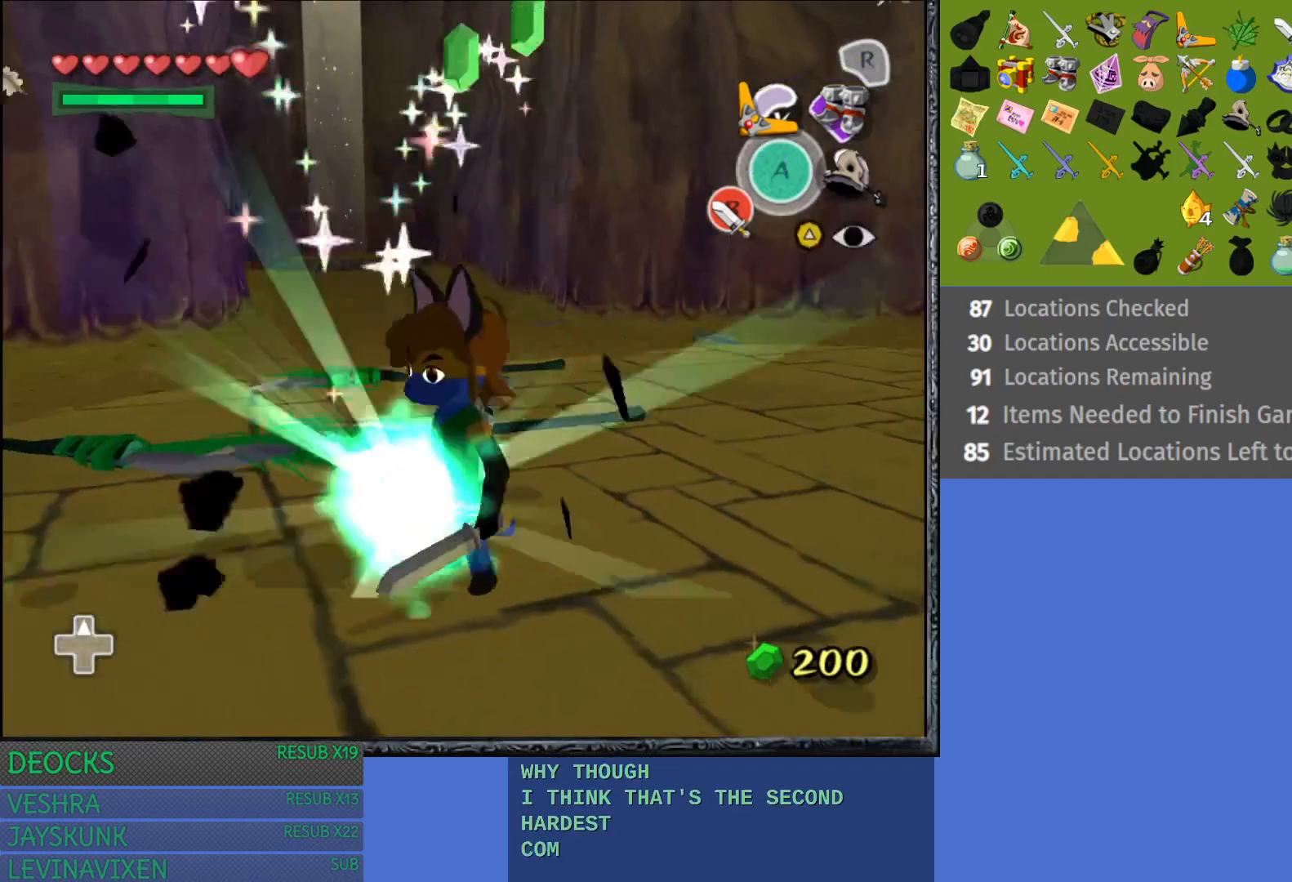
{"buttons": [], "left_stick": "down", "right_stick": "center", "events": [[17, "left_stick", "down-left"], [383, "left_stick", "down"]]}
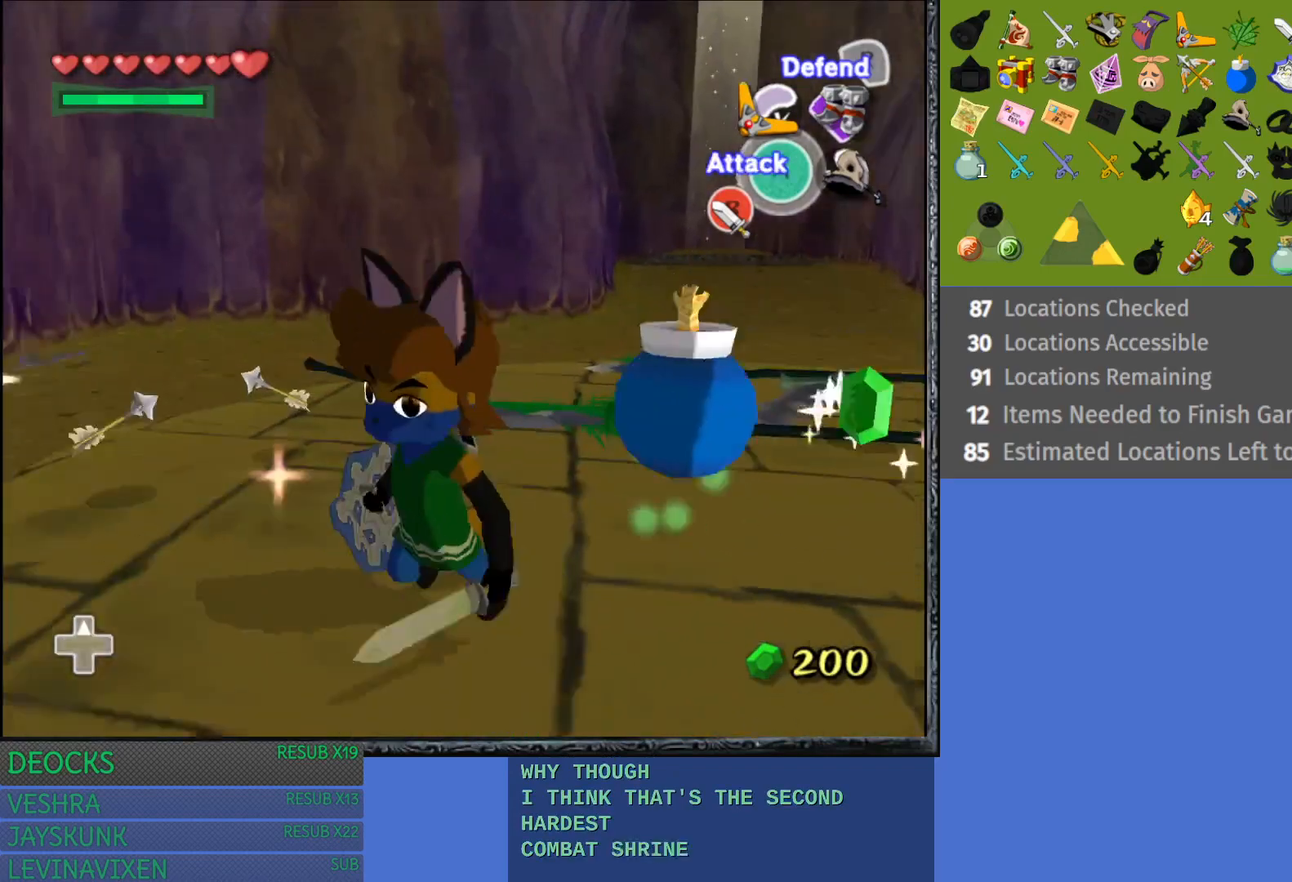
{"buttons": [], "left_stick": "up-right", "right_stick": "center", "events": [[233, "left_stick", "down-right"], [450, "left_stick", "up-right"]]}